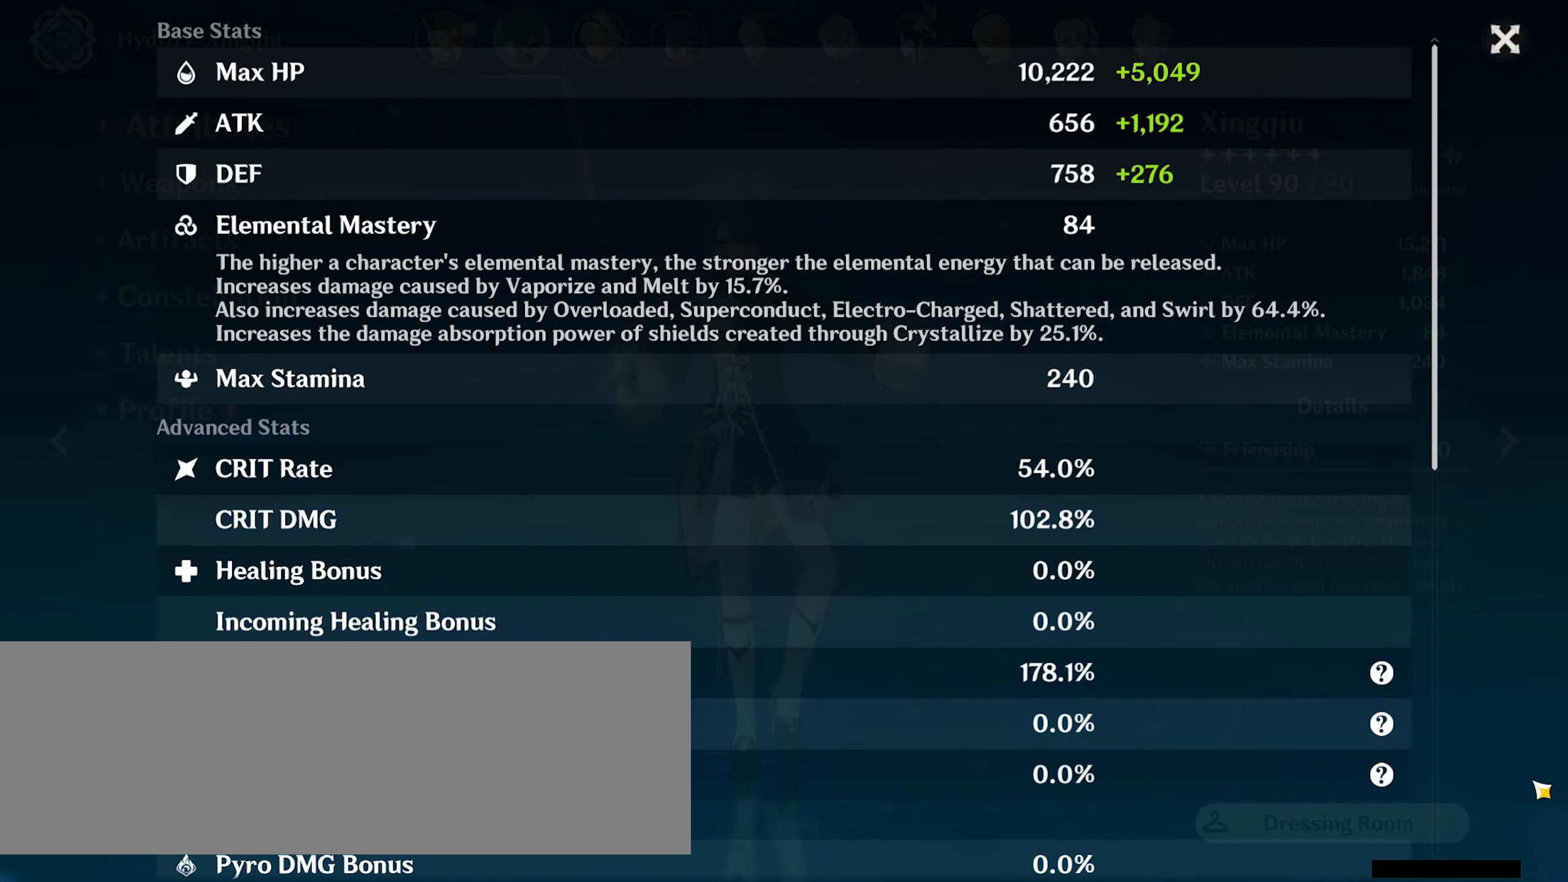
Gameplay with keyboard and mouse; each line is a JSON object with the keys and mouse buttons held at the frame after it. "events" lists presses ("down") and releases ("up") of ".", "/", "0", "1", "2", "3", "4", "5", "6", "7", "8", "9", "a", "alt_l", "alt_r", "b", "backslash", "backspace", "c", "caps_lock", "comma", "ctrl_l", "ctrl_r", "d", "e", "equals", "f", "g", "h", "i", "j", "k", "l", "lbracket", "m", "minus", "n", "o", "p", "q", "quote", "r", "rbracket", "return", "s", "semicolon", "shift_l", "shift_r", "space", "super", "t", "tab", "tilde", "u", "v", "w", "x", "y", "z", "mouse_left" and "mouse_right" between this image and that frame as [ms after this image, input, new state], when the widget could be followed in between. "mouse_left", "mouse_right" = the "left", "right" buttons of the "mouse" list. No other keys are recorded. Mouse movement is not recorded.
{"keys": [], "mouse": [], "events": []}
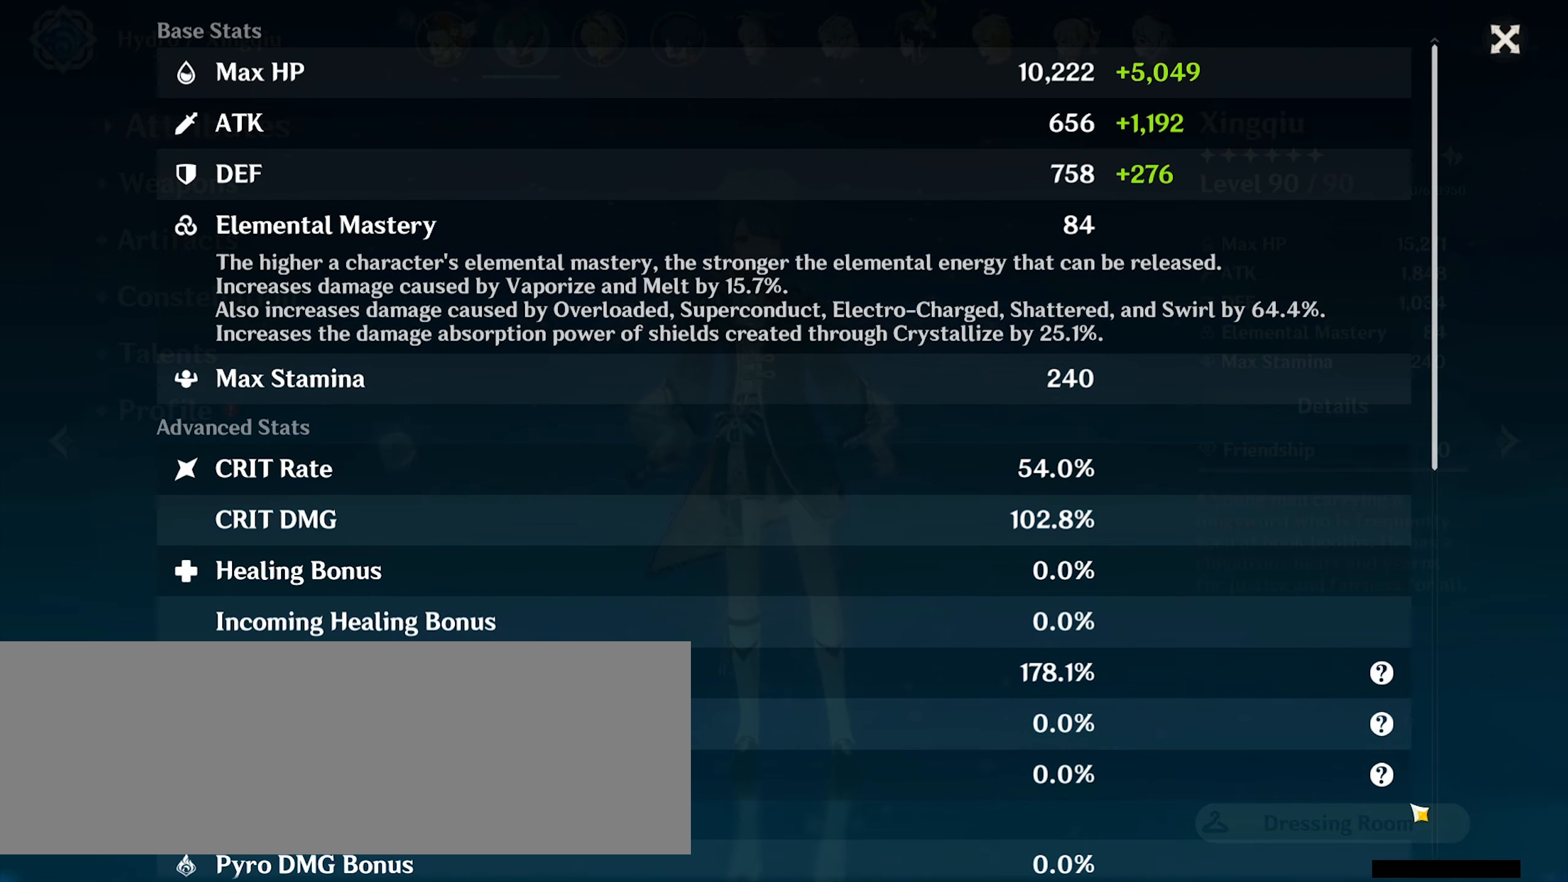
{"keys": [], "mouse": [], "events": []}
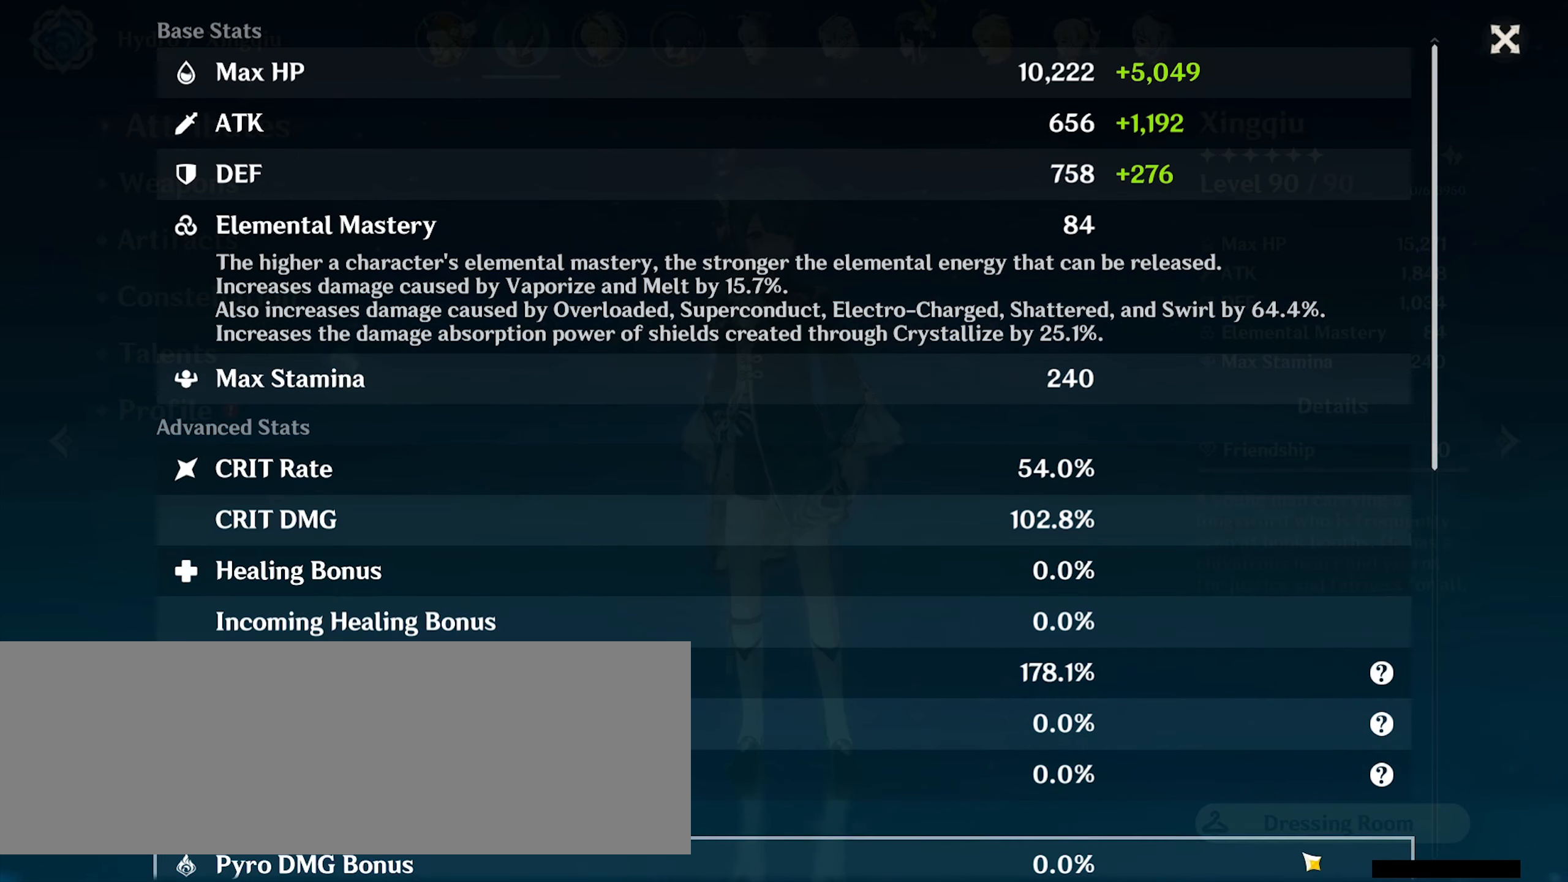
{"keys": [], "mouse": ["left"], "events": [[167, "mouse_left", "down"]]}
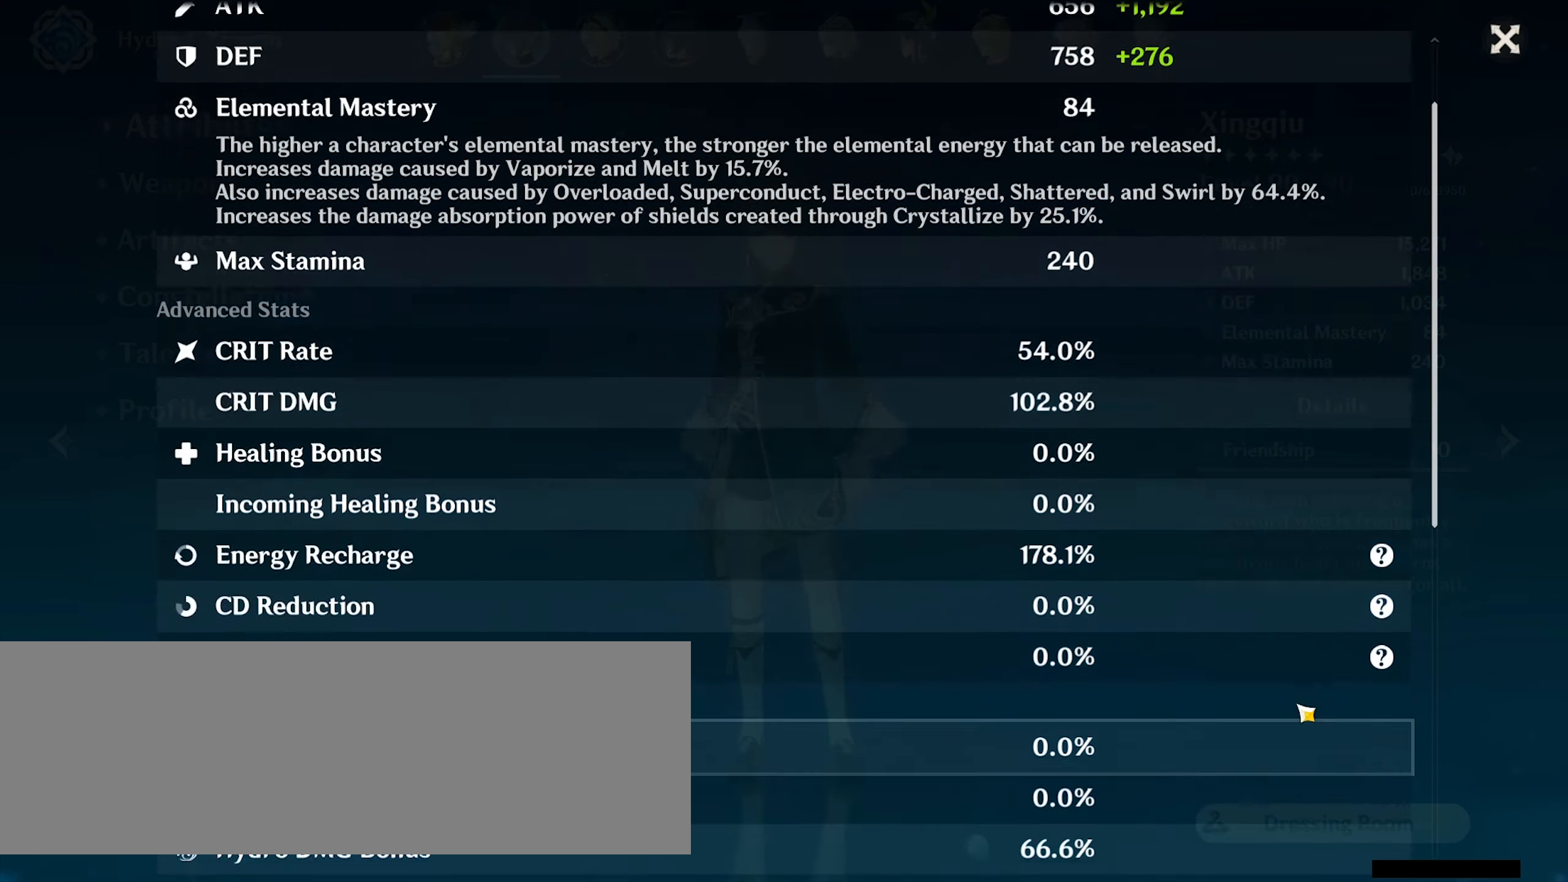
{"keys": [], "mouse": ["left"], "events": []}
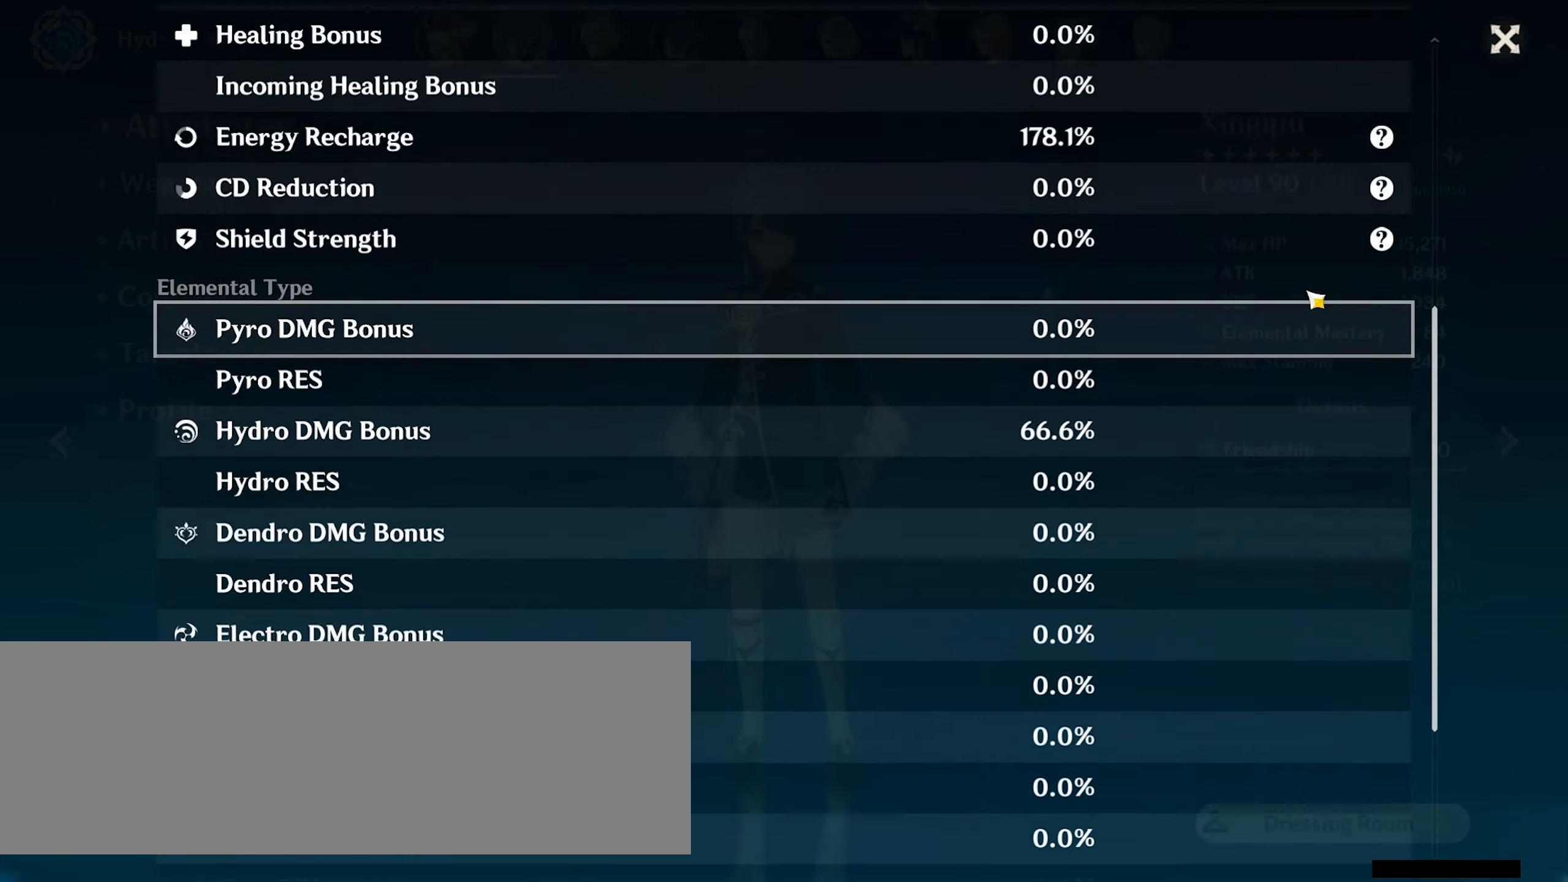
{"keys": [], "mouse": ["left"], "events": []}
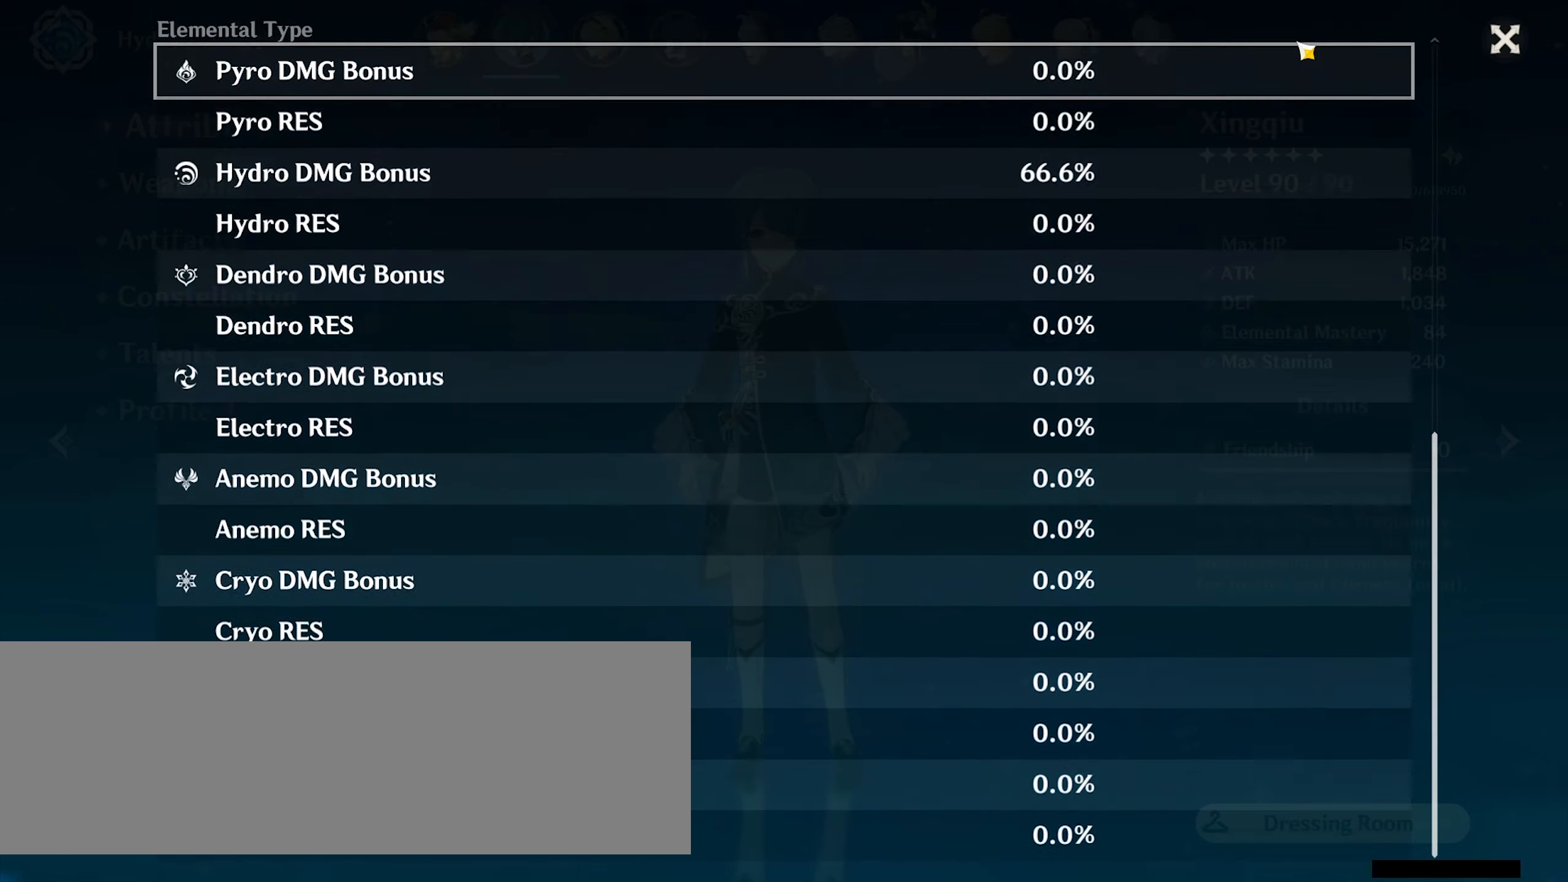
{"keys": [], "mouse": ["left"], "events": []}
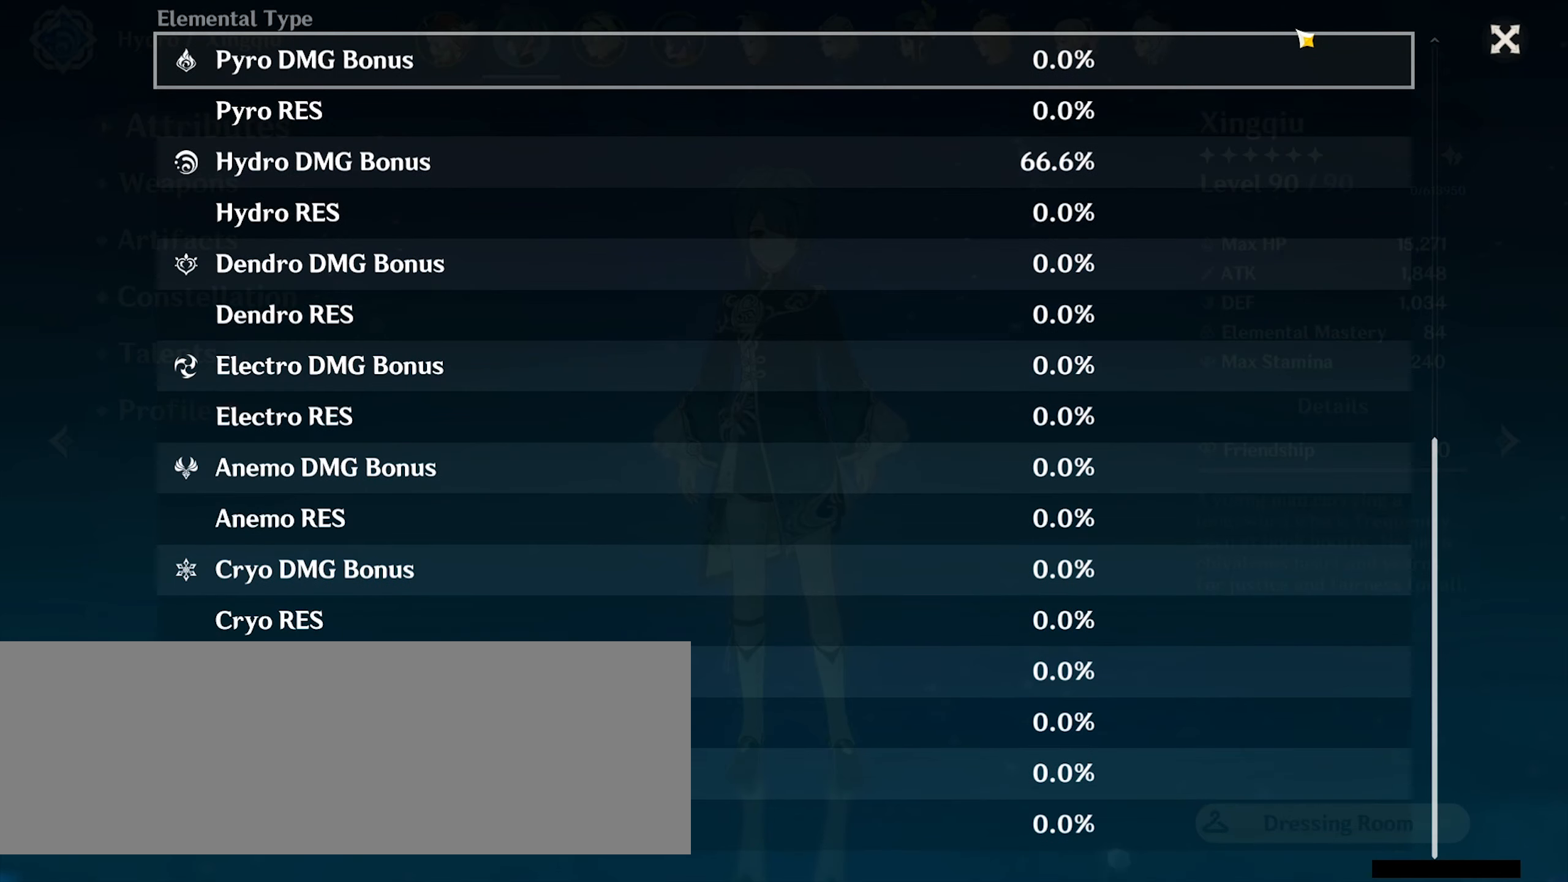
{"keys": [], "mouse": [], "events": [[500, "mouse_left", "up"]]}
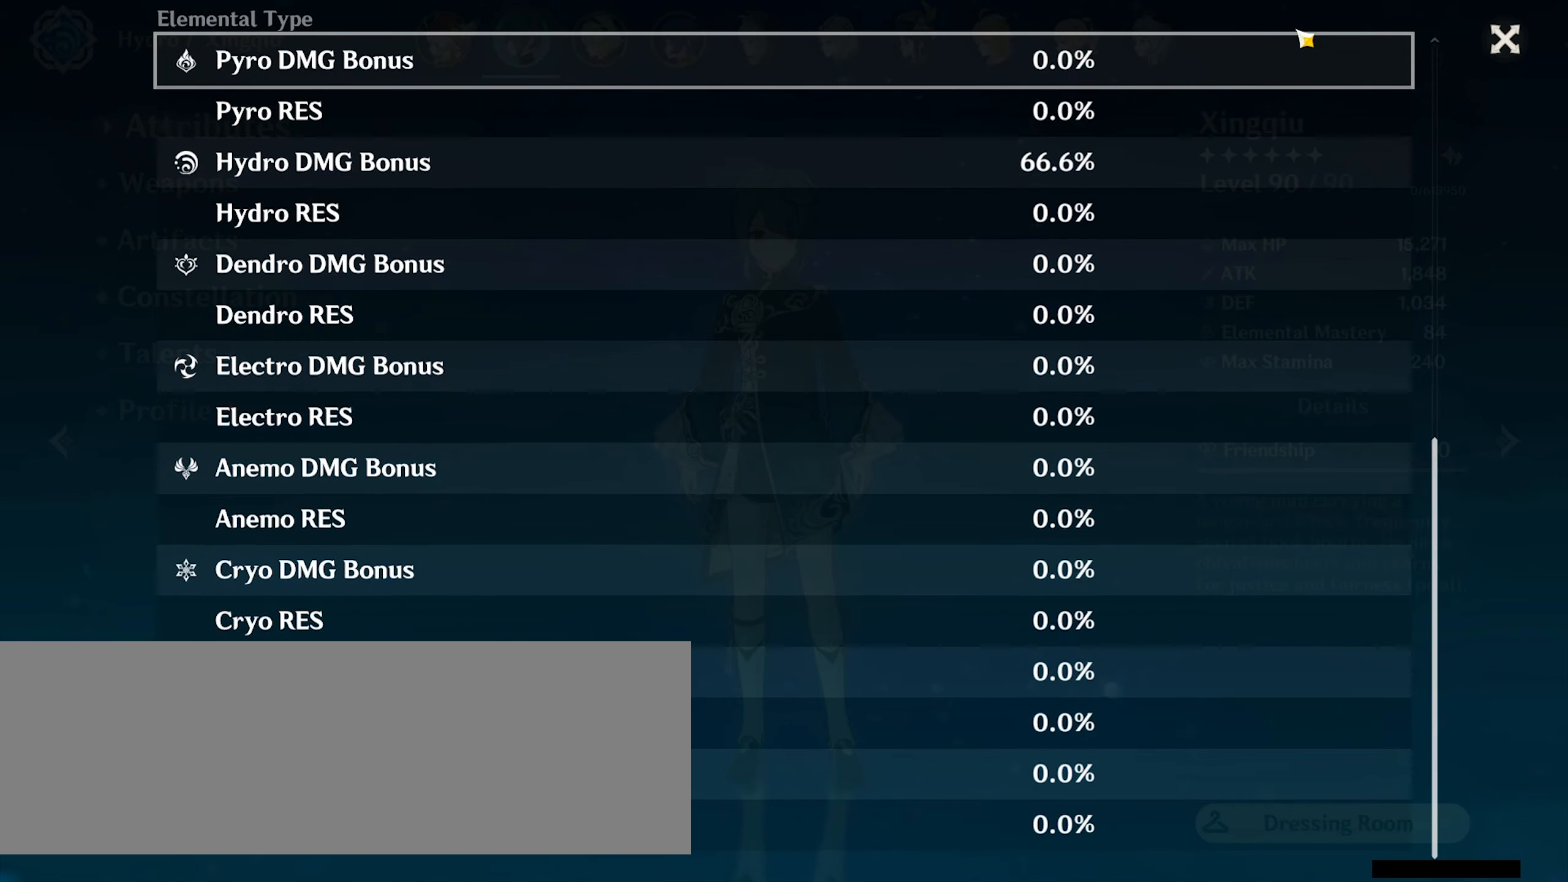
{"keys": [], "mouse": [], "events": []}
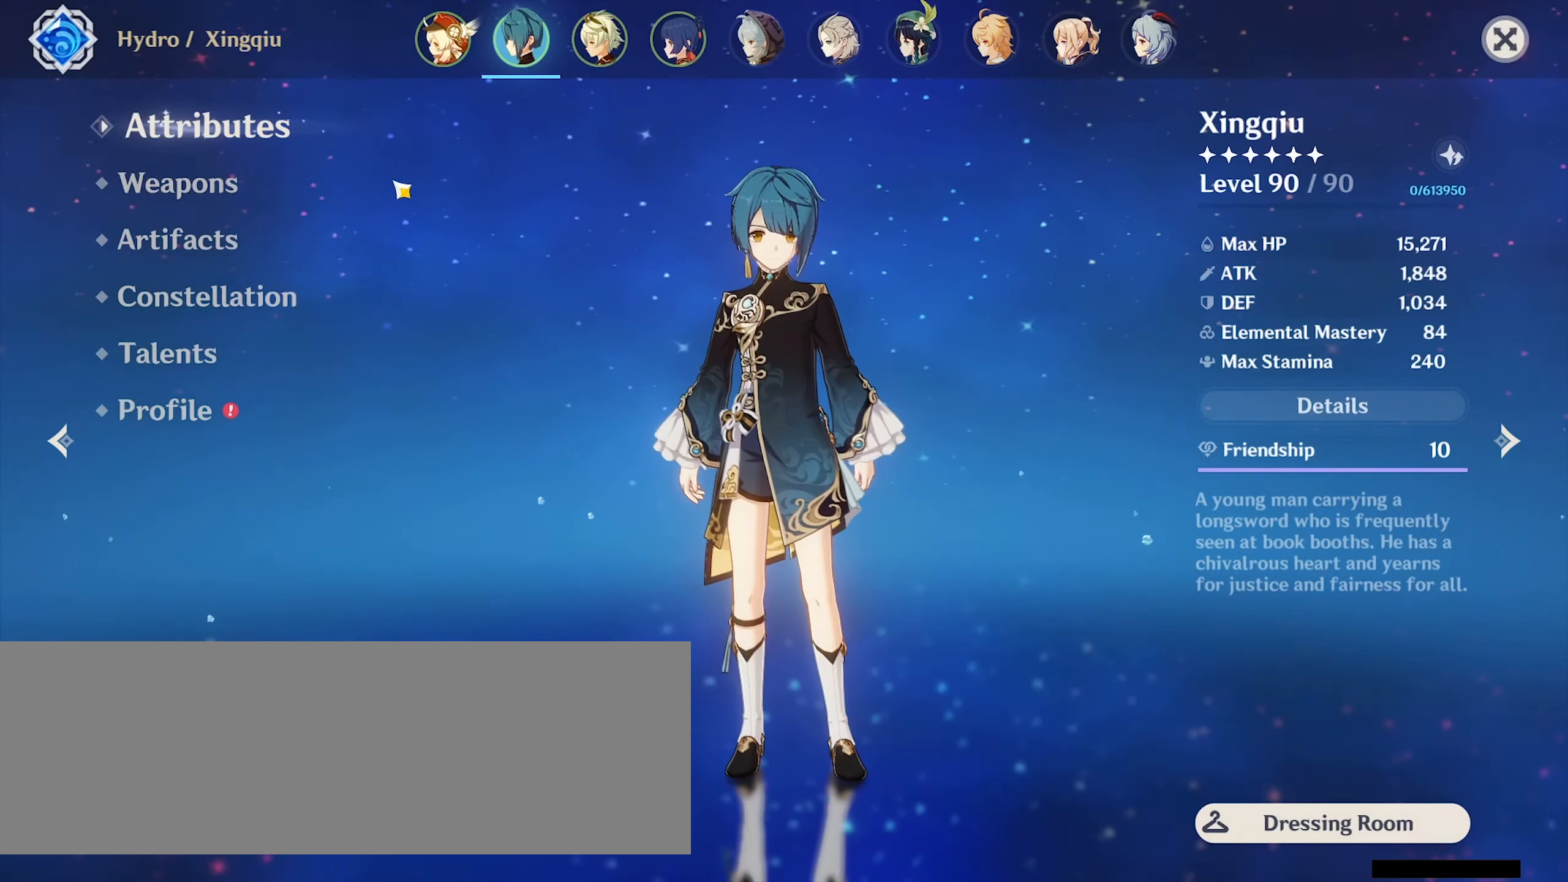
{"keys": [], "mouse": [], "events": [[300, "mouse_left", "down"], [400, "mouse_left", "up"]]}
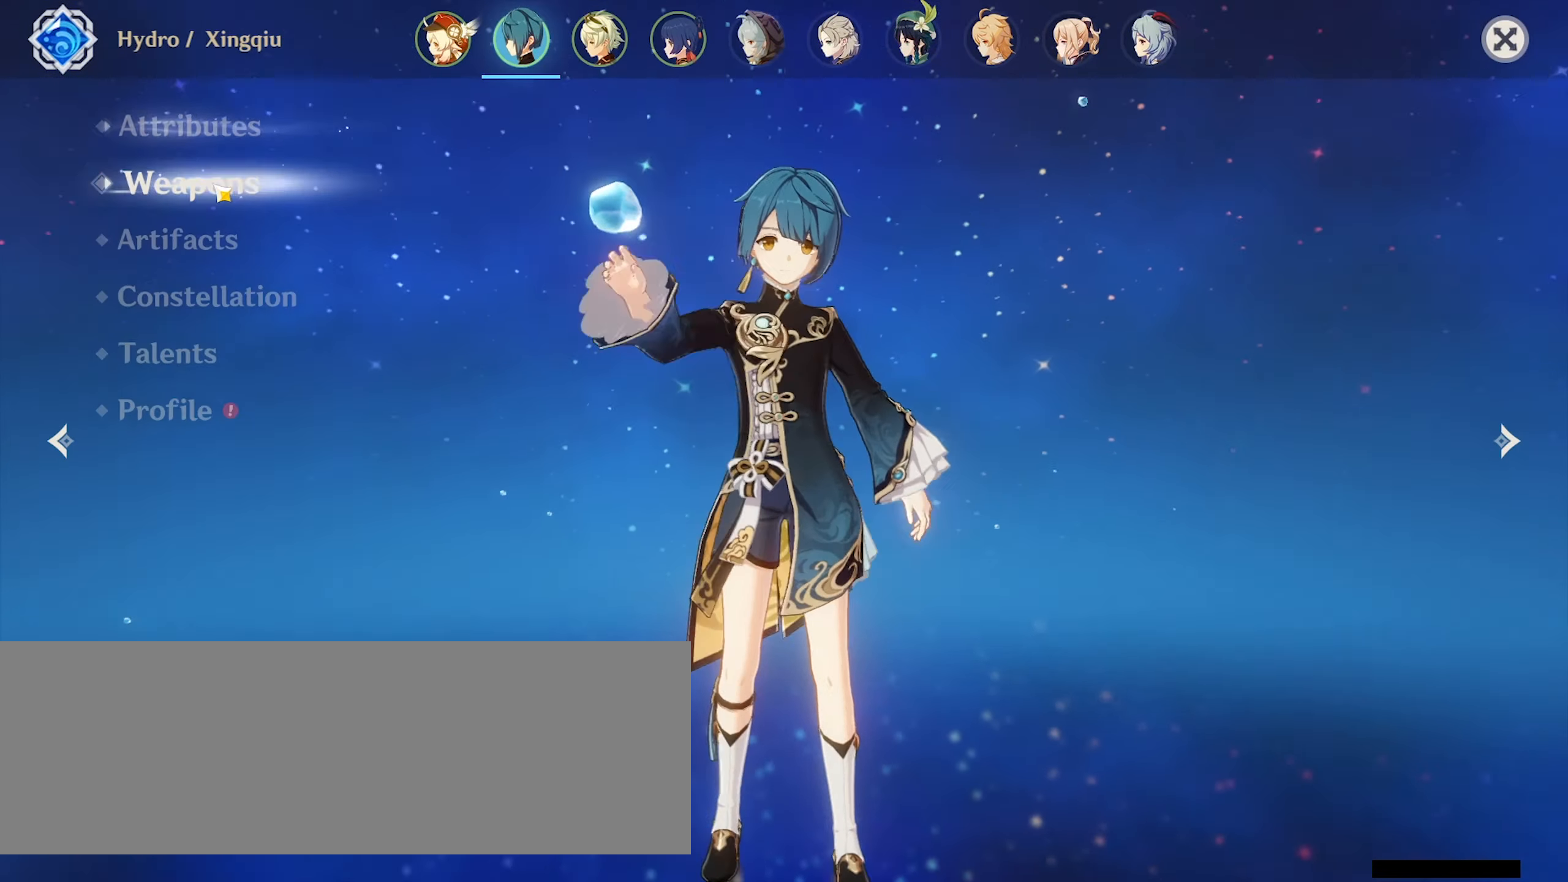
{"keys": [], "mouse": [], "events": []}
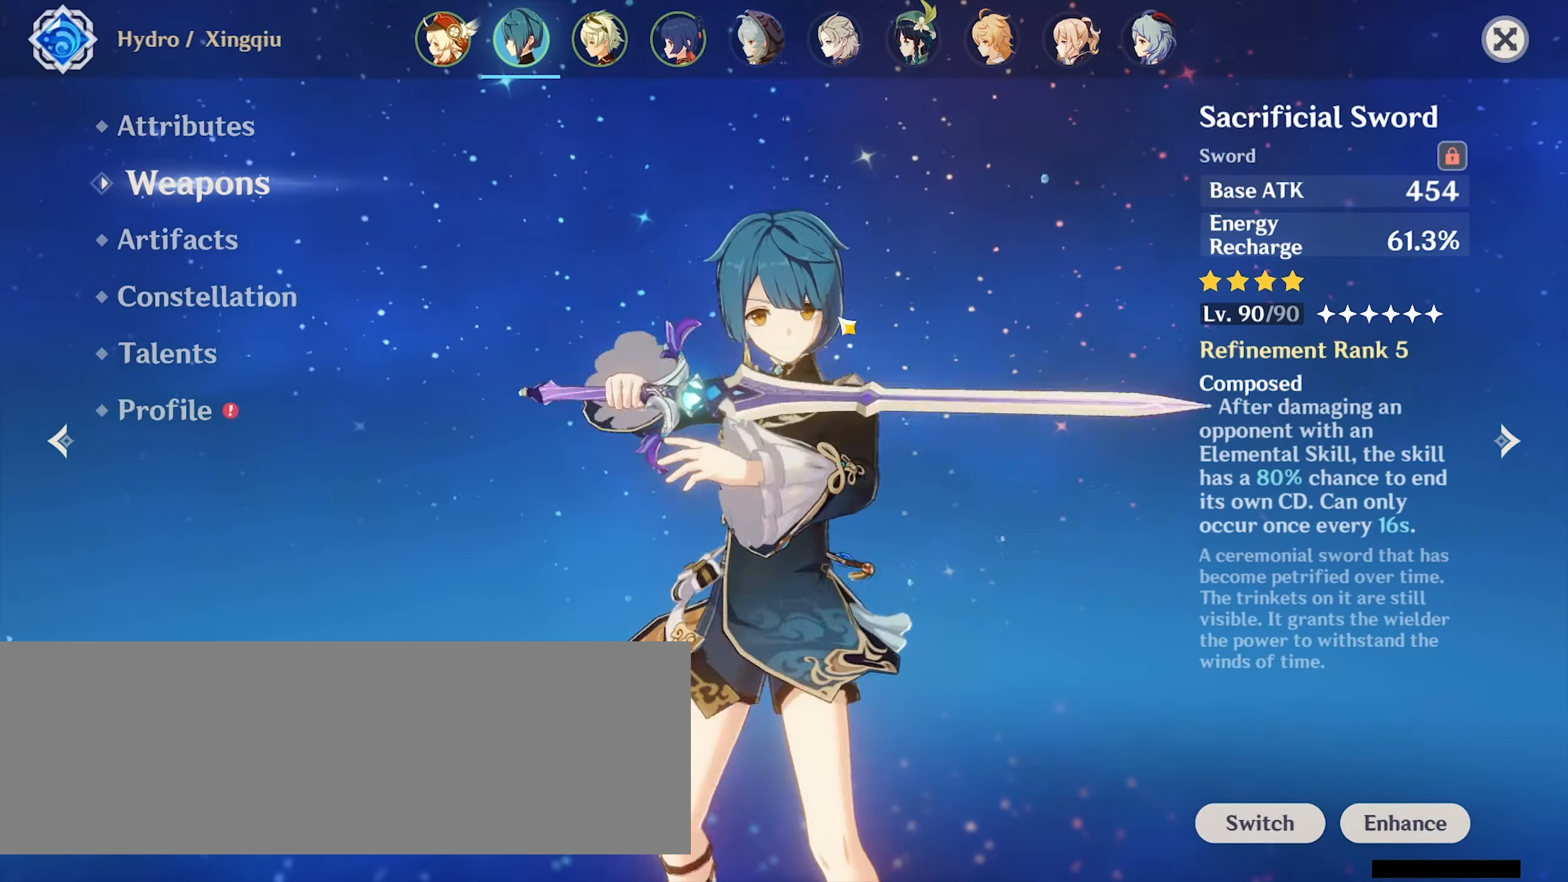
{"keys": [], "mouse": [], "events": []}
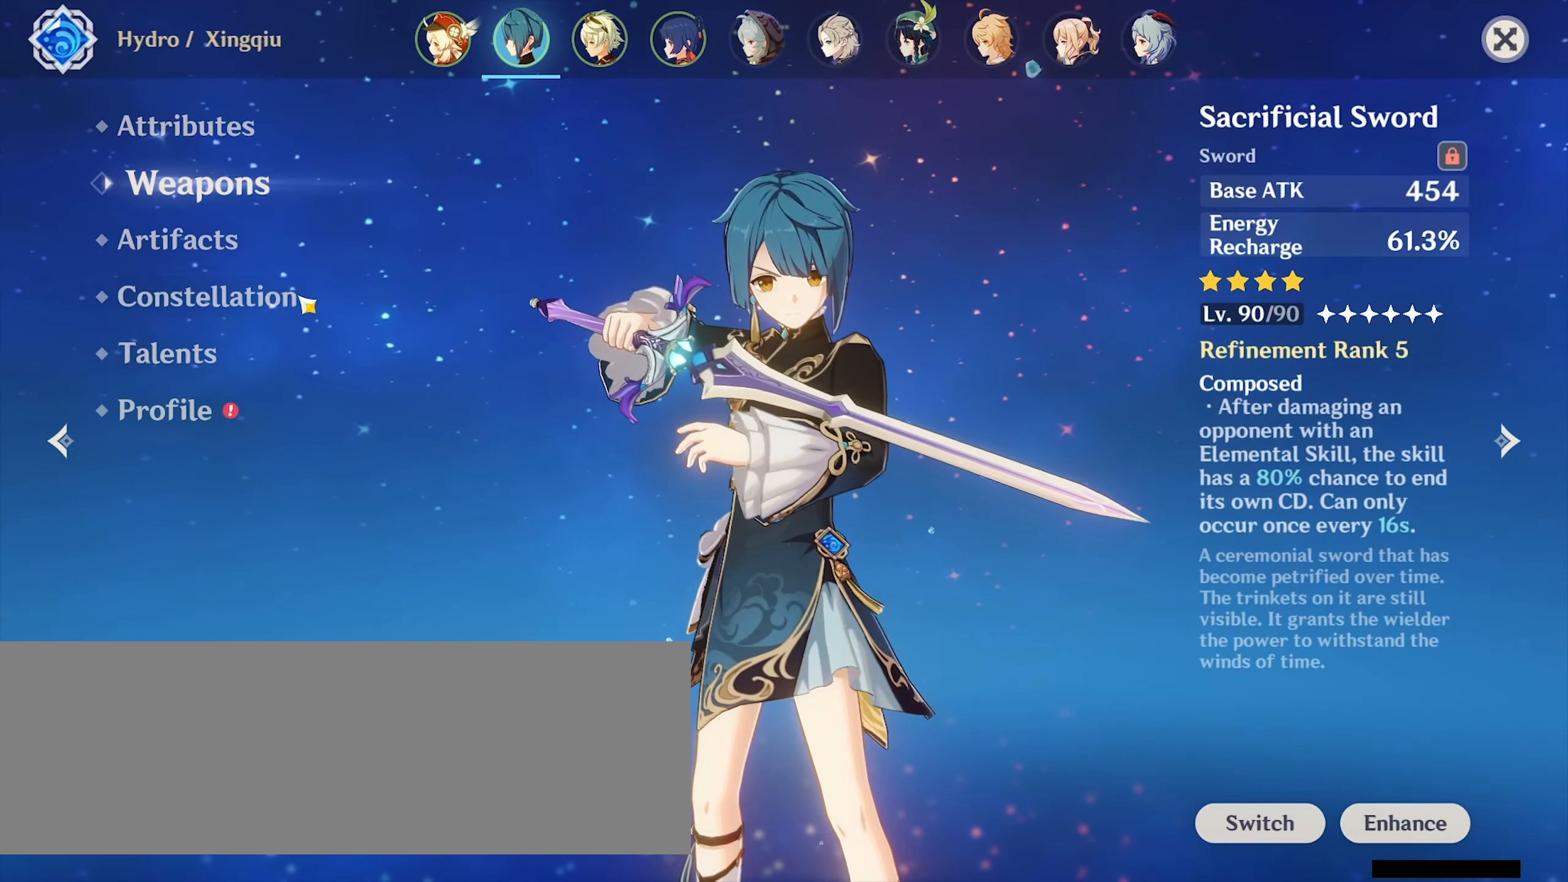
{"keys": [], "mouse": [], "events": []}
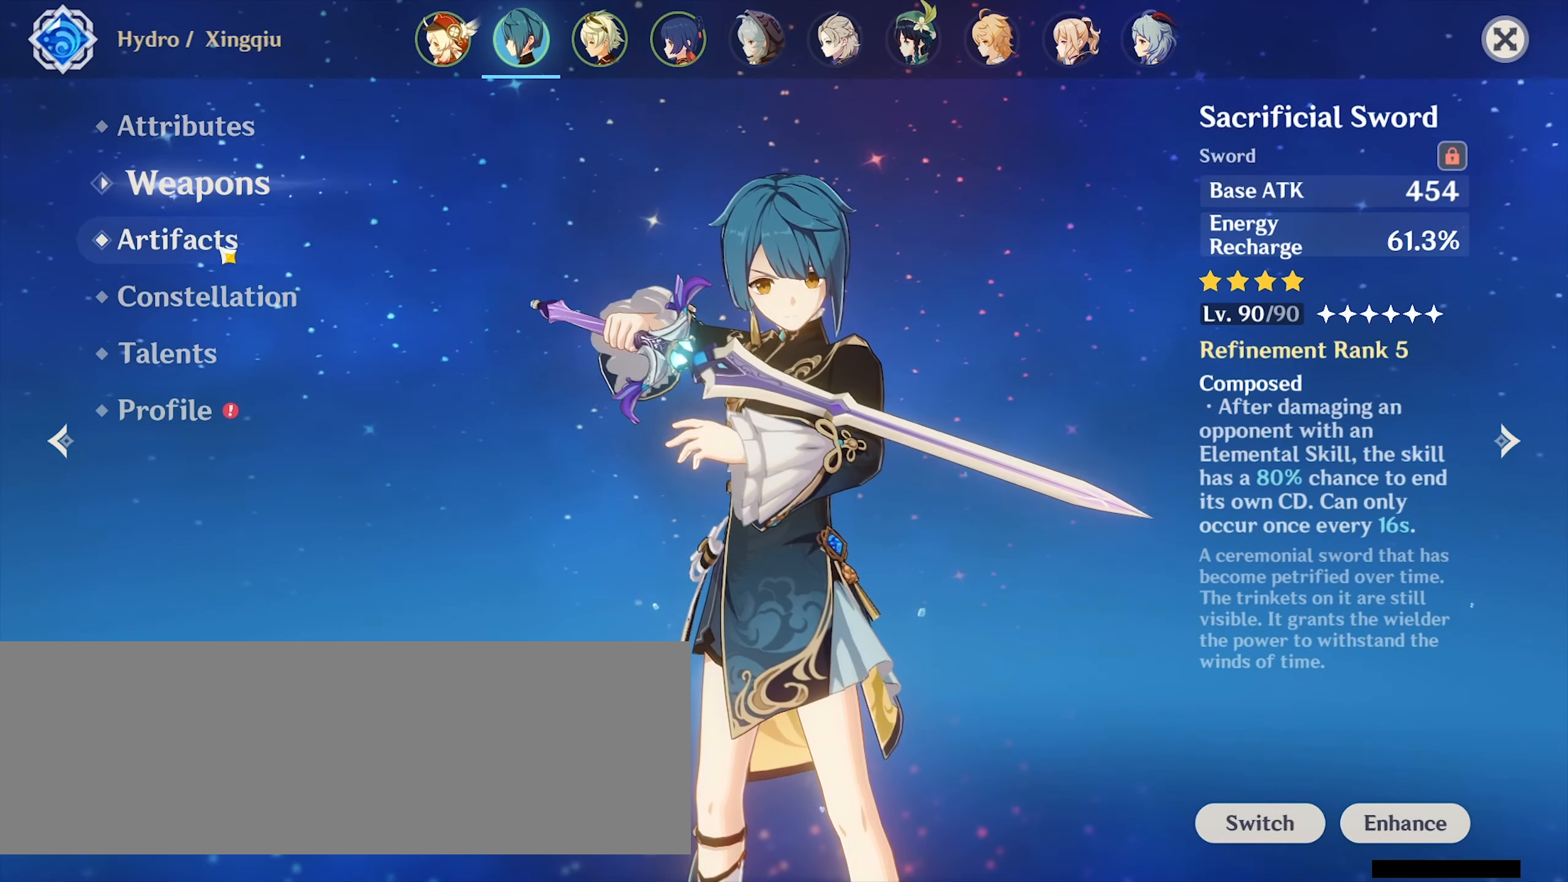
{"keys": [], "mouse": [], "events": [[300, "mouse_left", "down"], [433, "mouse_left", "up"]]}
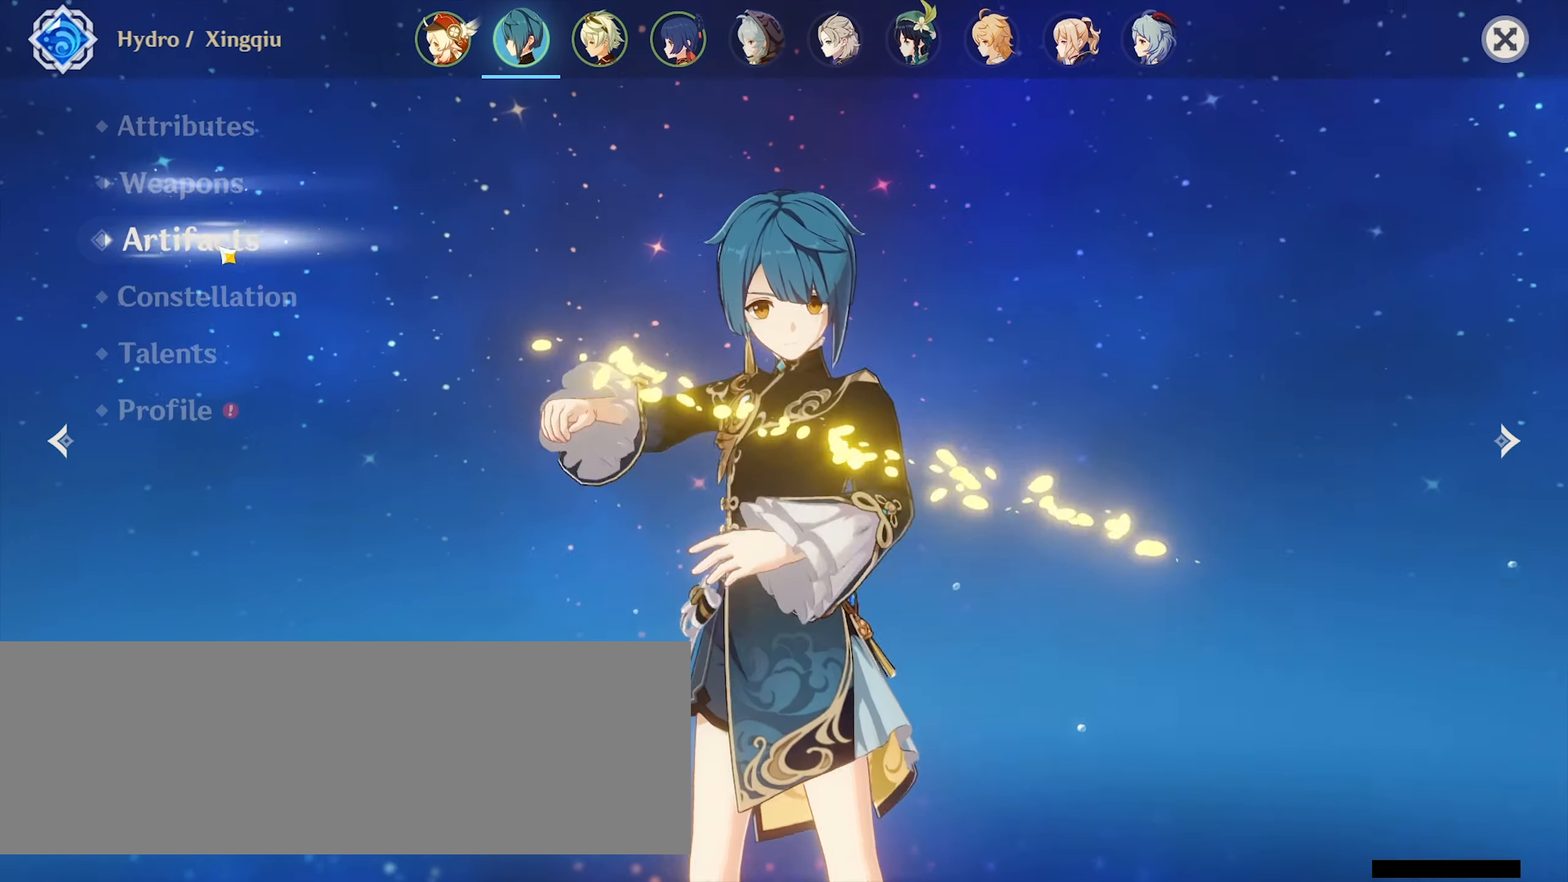
{"keys": [], "mouse": [], "events": []}
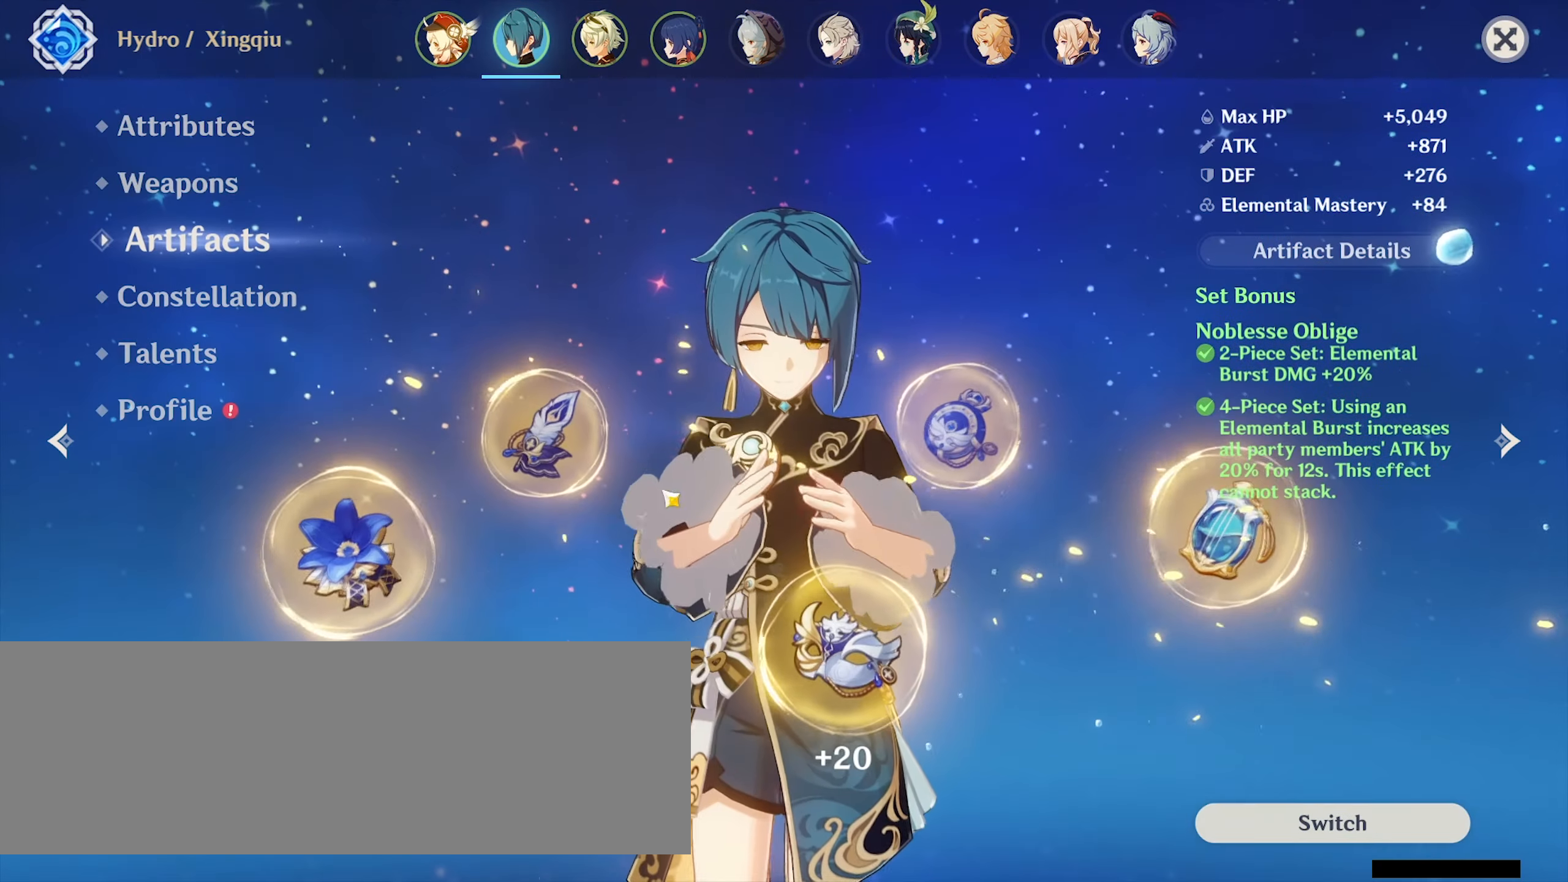
{"keys": [], "mouse": [], "events": []}
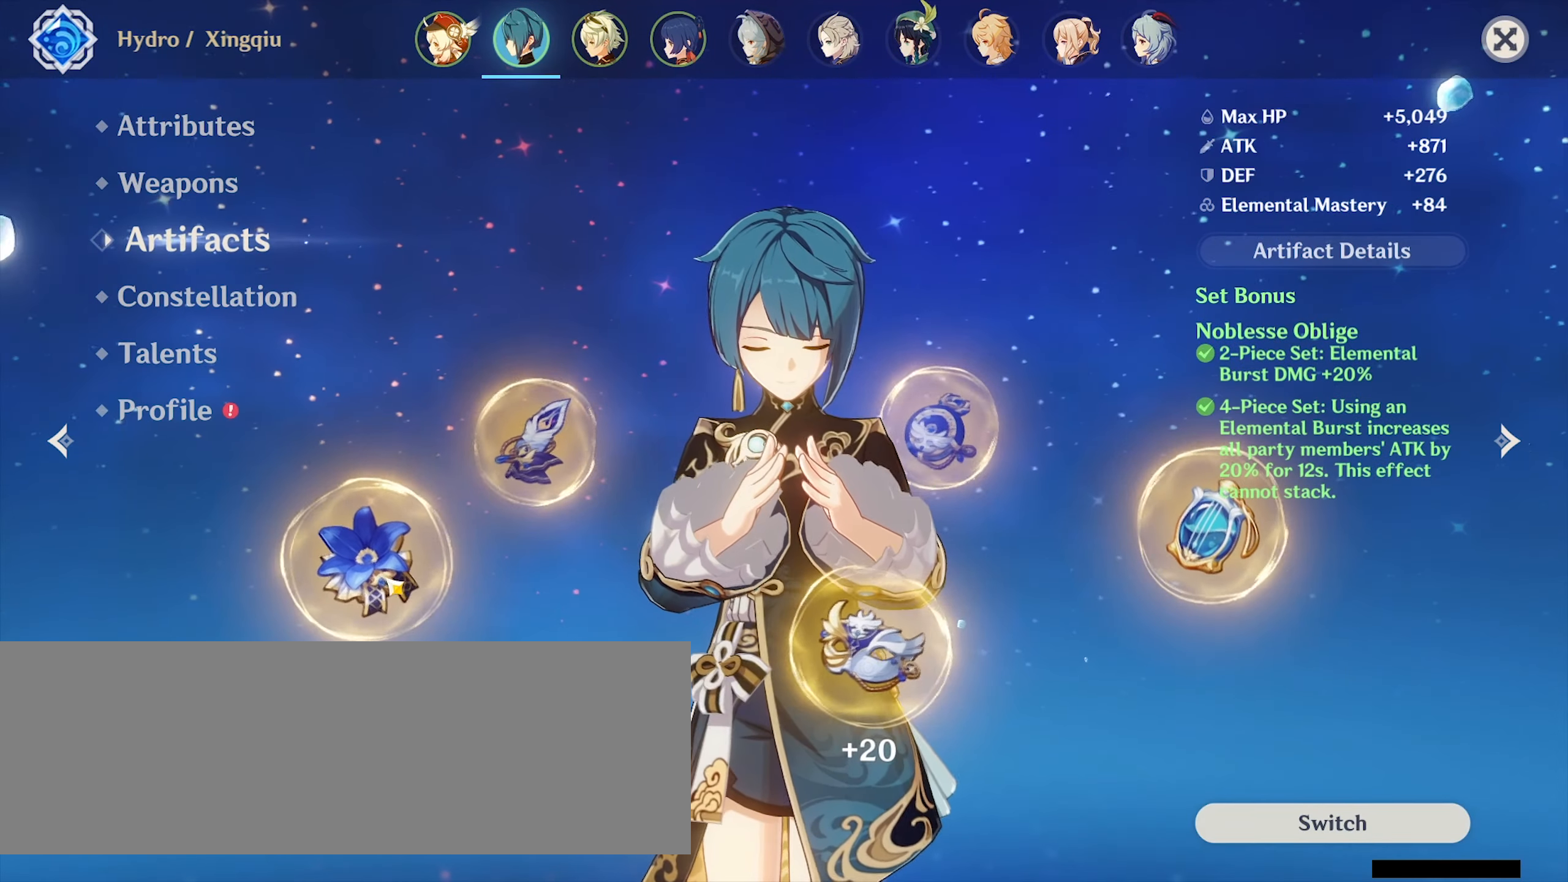
{"keys": [], "mouse": [], "events": [[333, "mouse_left", "down"], [433, "mouse_left", "up"]]}
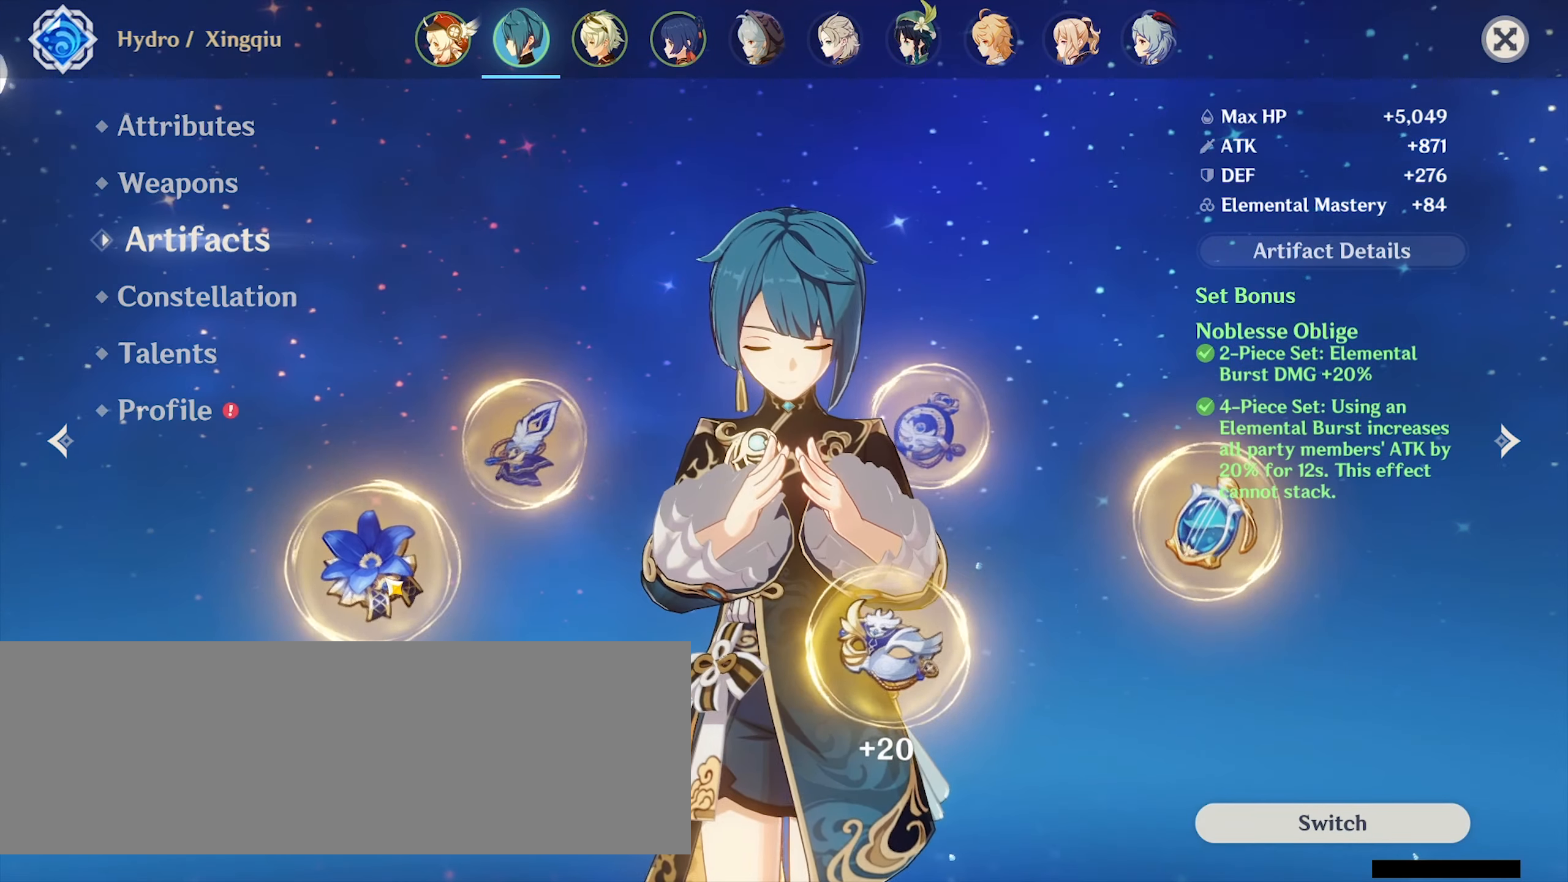
{"keys": [], "mouse": [], "events": []}
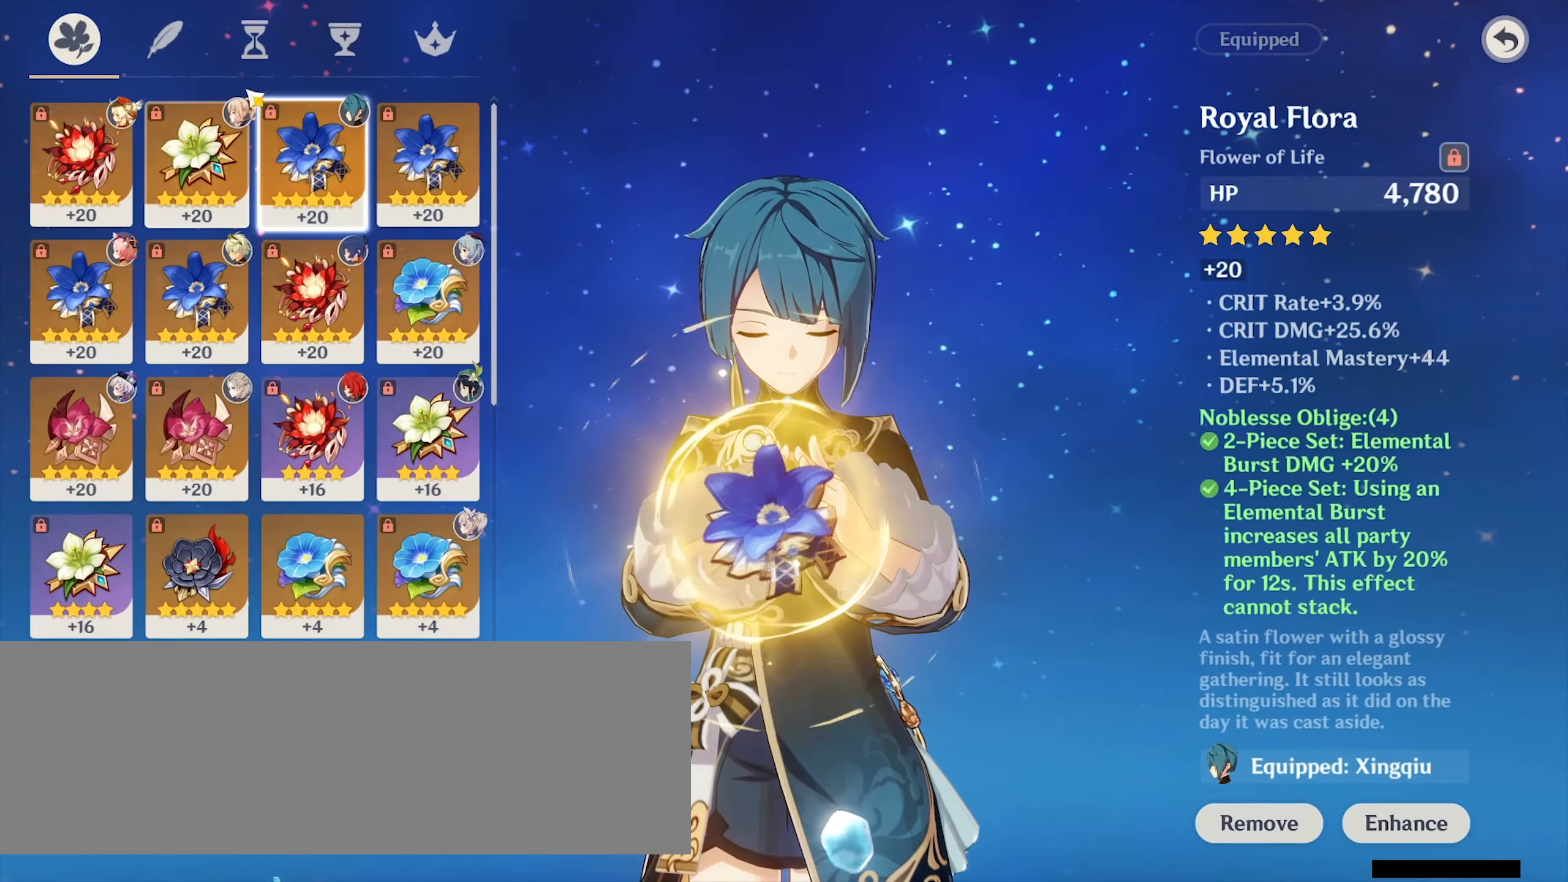
{"keys": [], "mouse": ["left"], "events": [[500, "mouse_left", "down"]]}
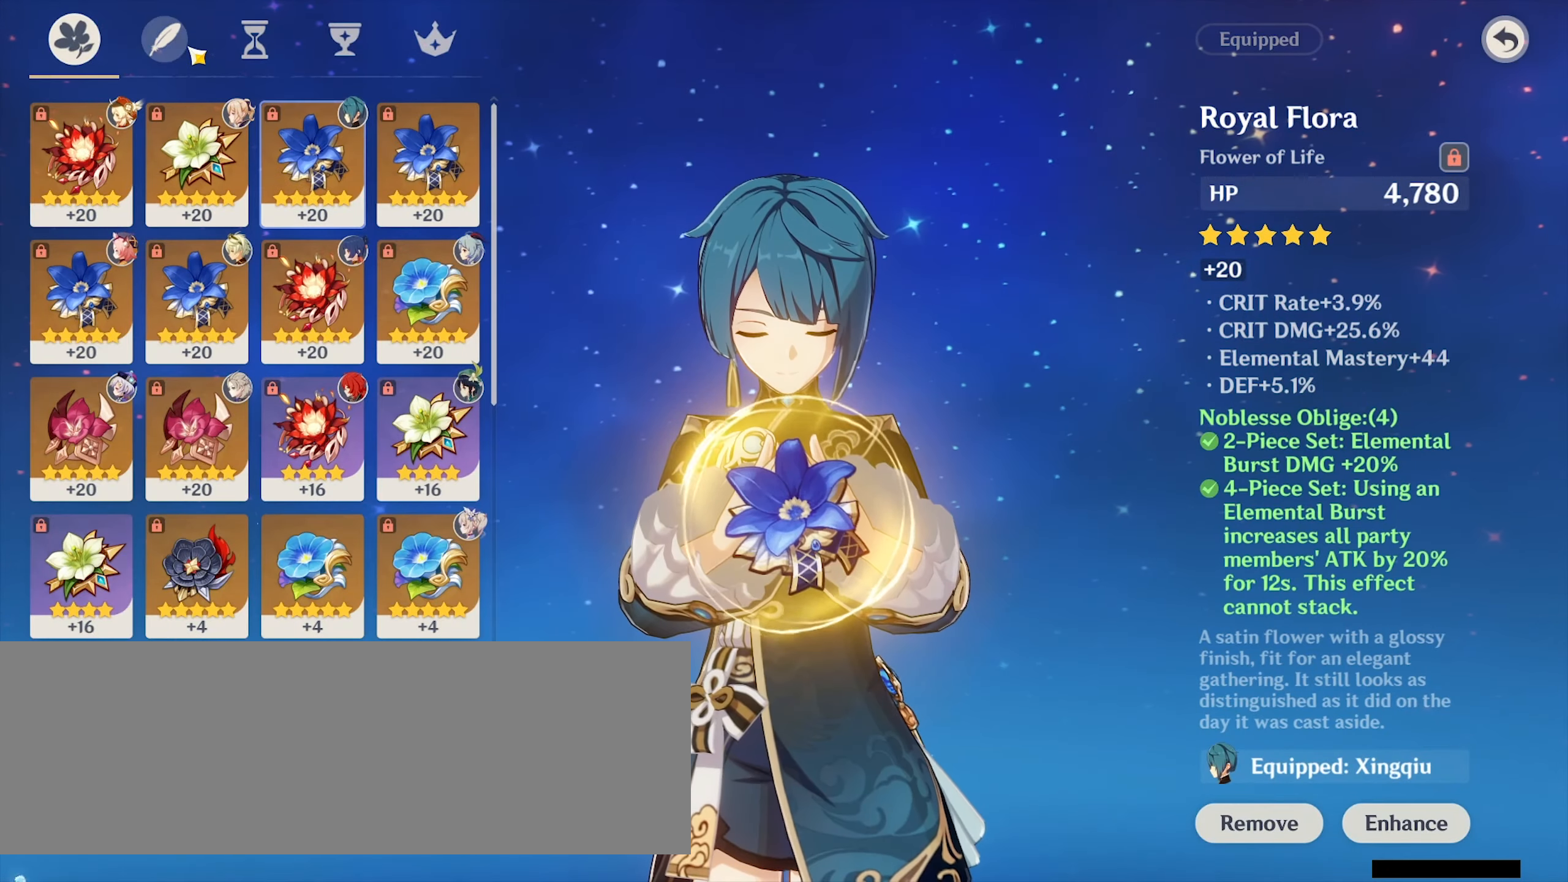
{"keys": [], "mouse": [], "events": [[100, "mouse_left", "up"]]}
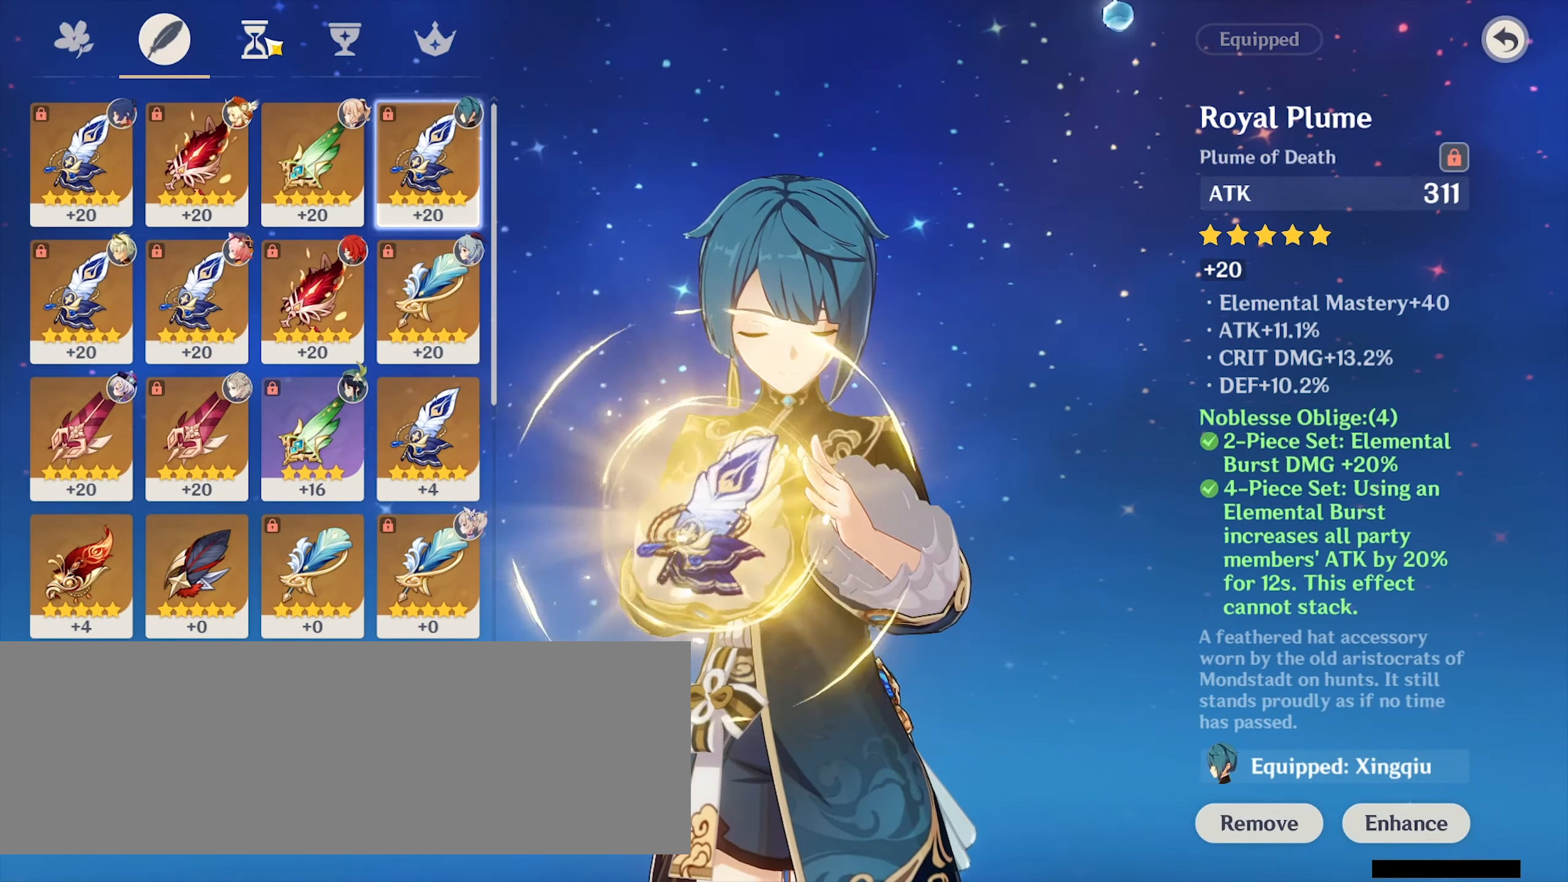
{"keys": [], "mouse": ["left"], "events": [[500, "mouse_left", "down"]]}
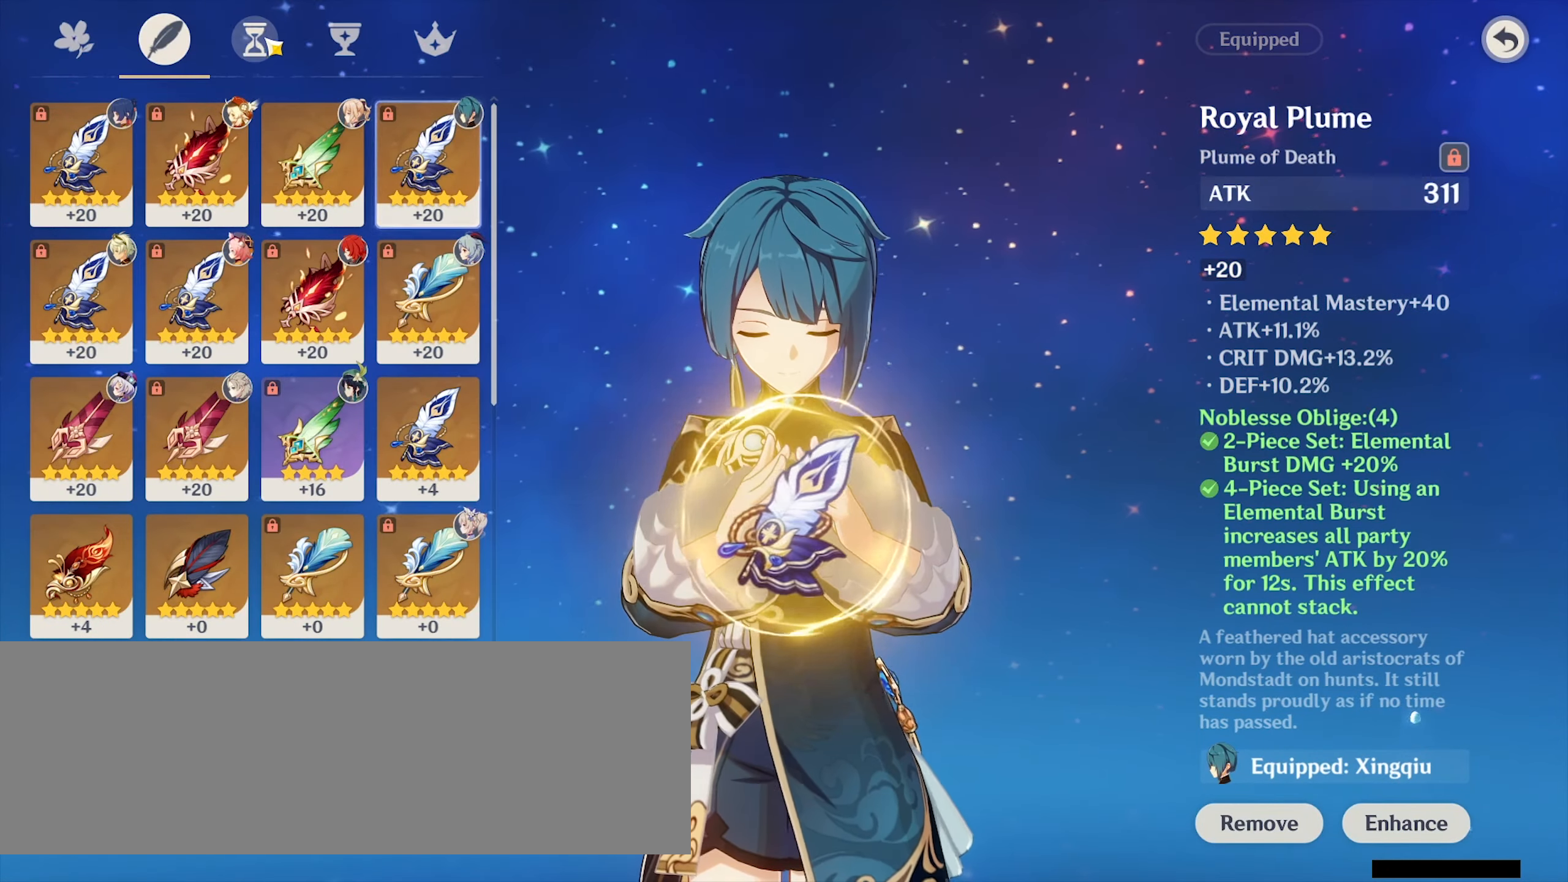
{"keys": [], "mouse": [], "events": [[66, "mouse_left", "up"]]}
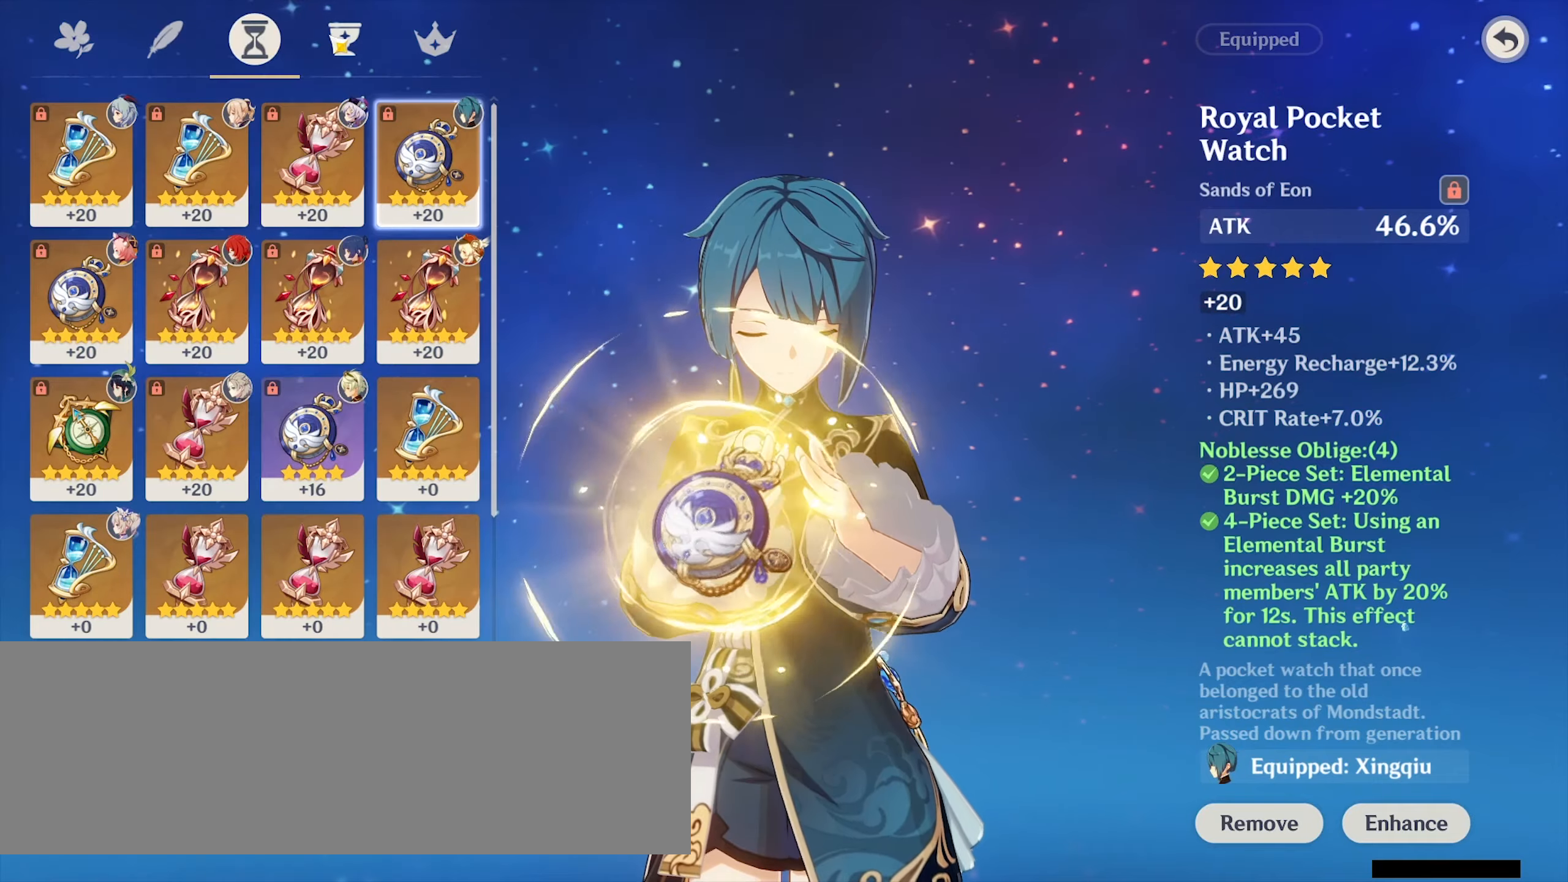
{"keys": [], "mouse": [], "events": []}
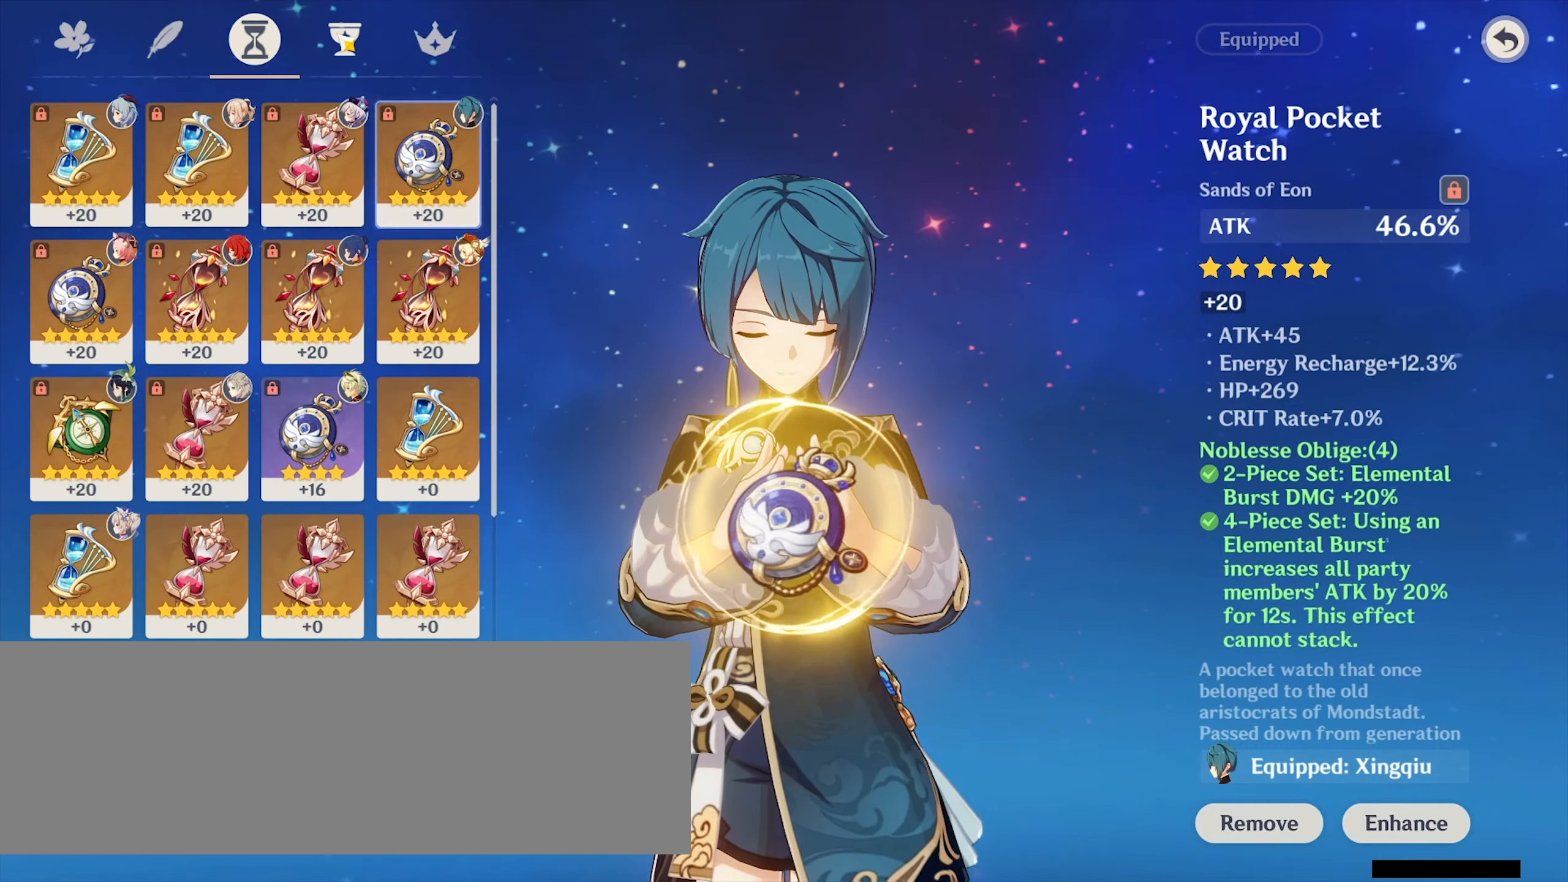
{"keys": [], "mouse": [], "events": [[34, "mouse_left", "down"], [100, "mouse_left", "up"]]}
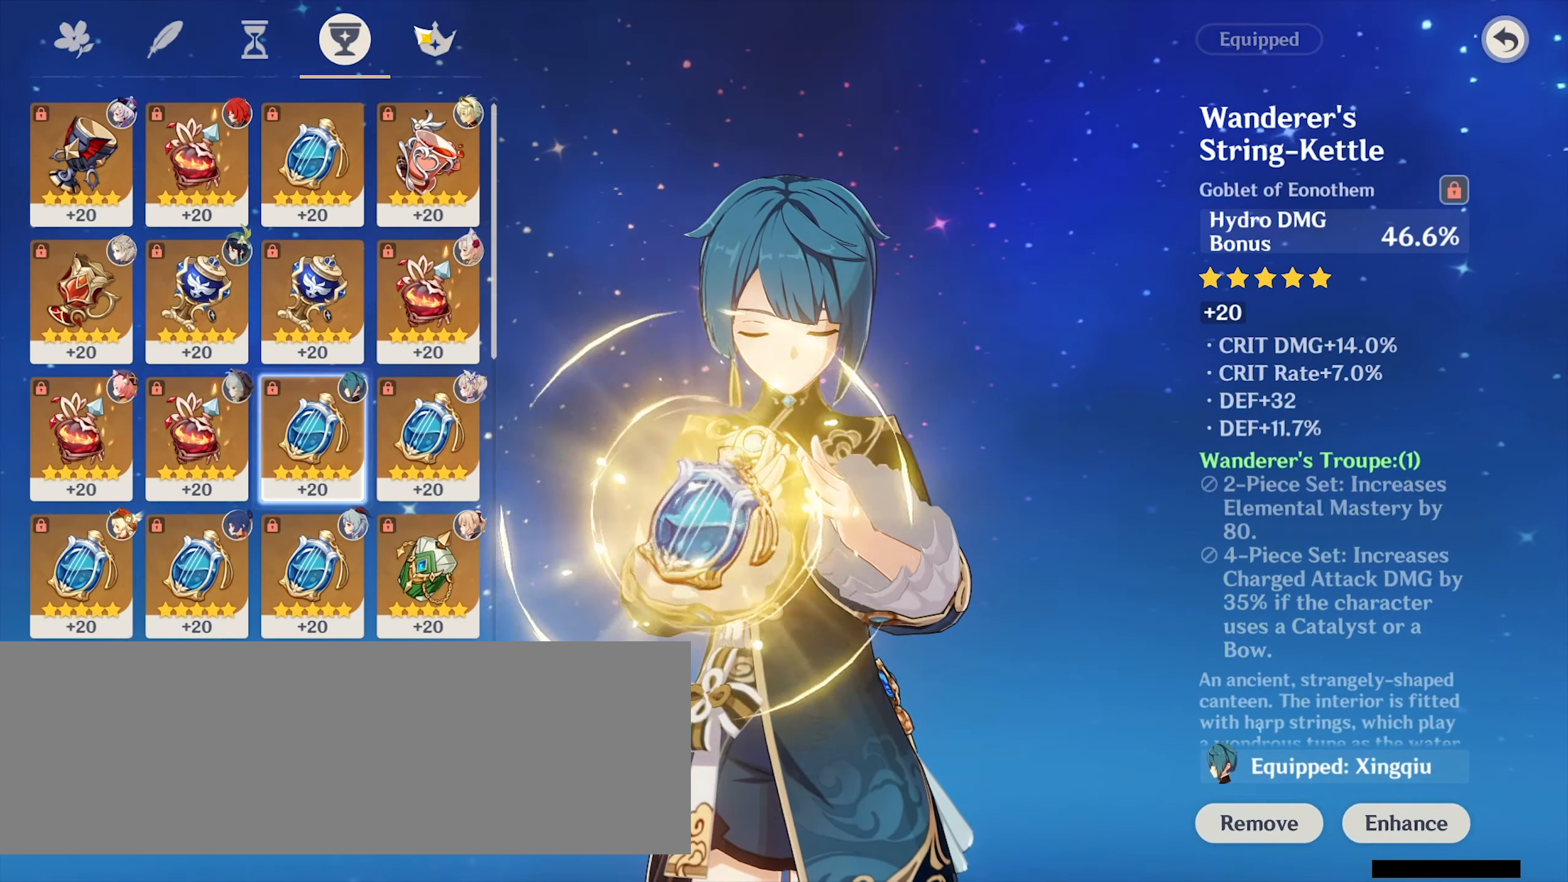
{"keys": [], "mouse": [], "events": []}
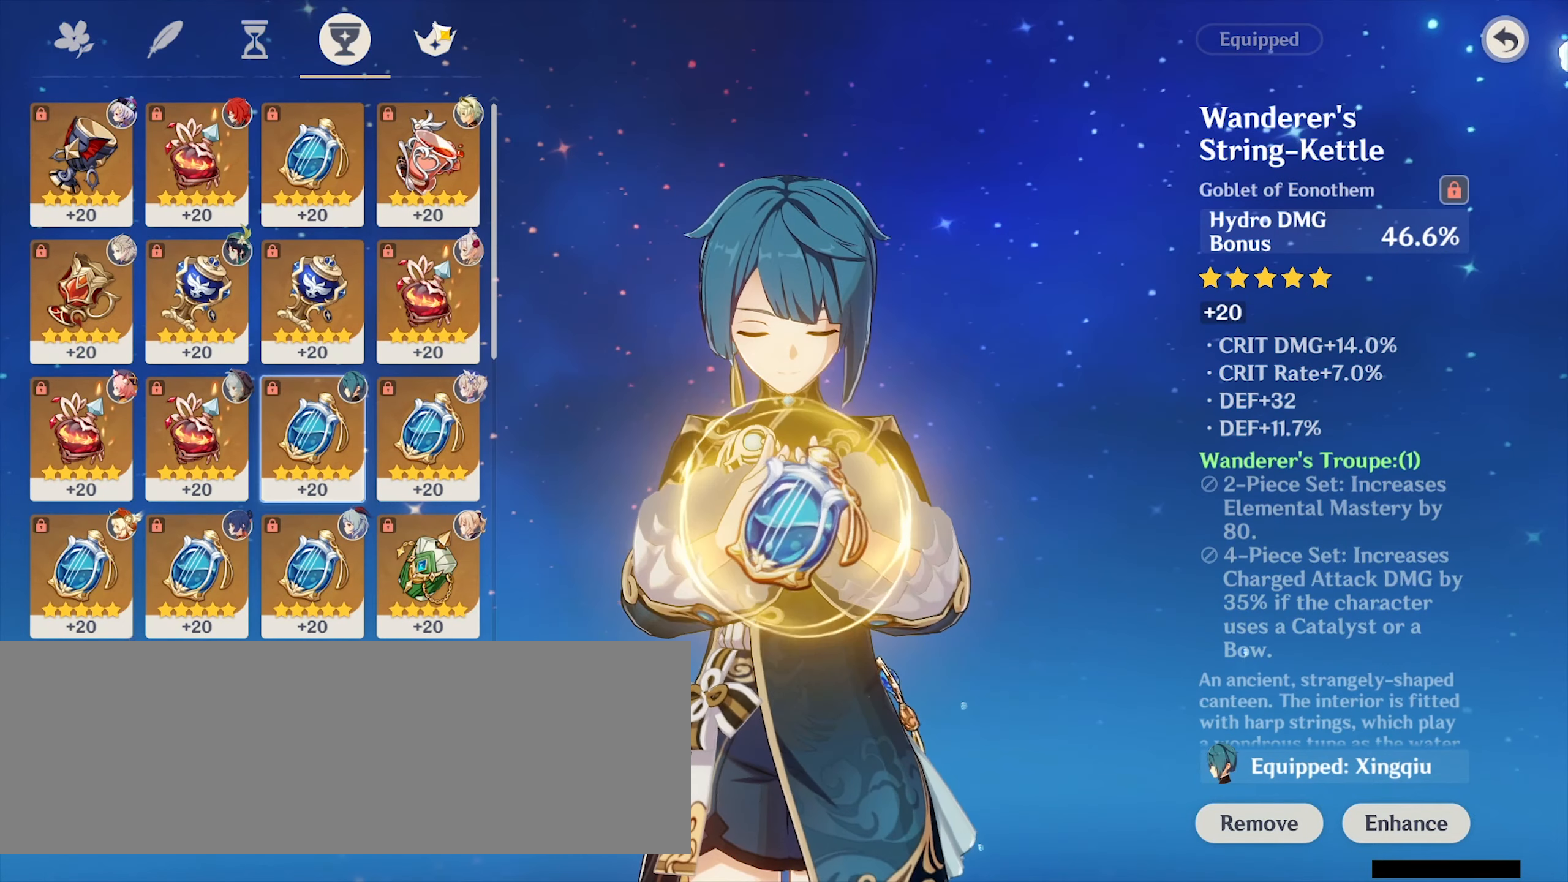
{"keys": [], "mouse": [], "events": [[200, "mouse_left", "down"], [234, "mouse_left", "up"]]}
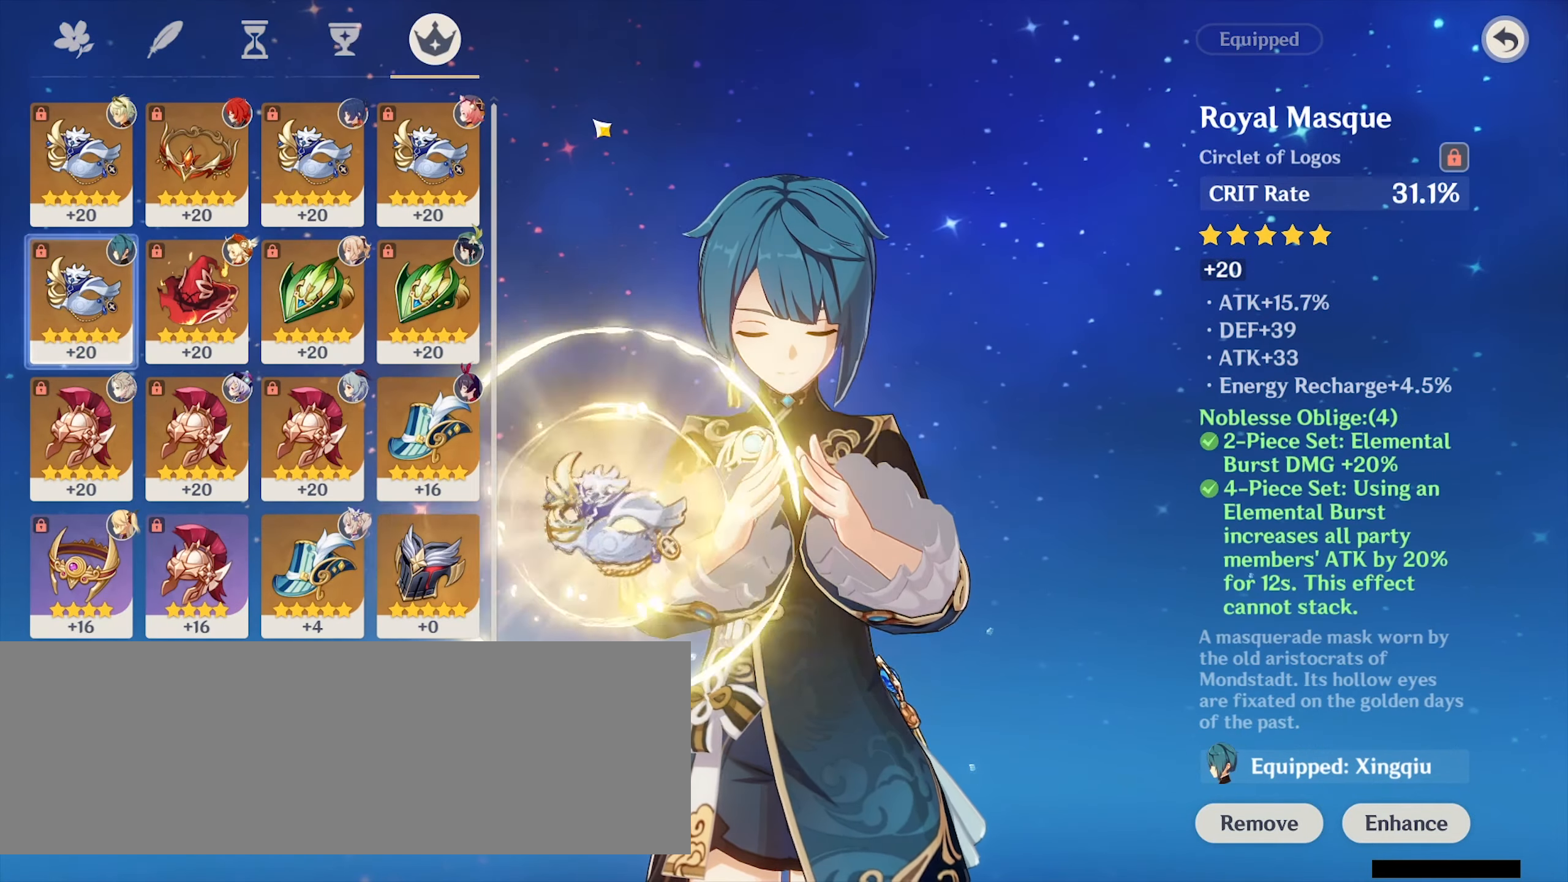
{"keys": [], "mouse": [], "events": []}
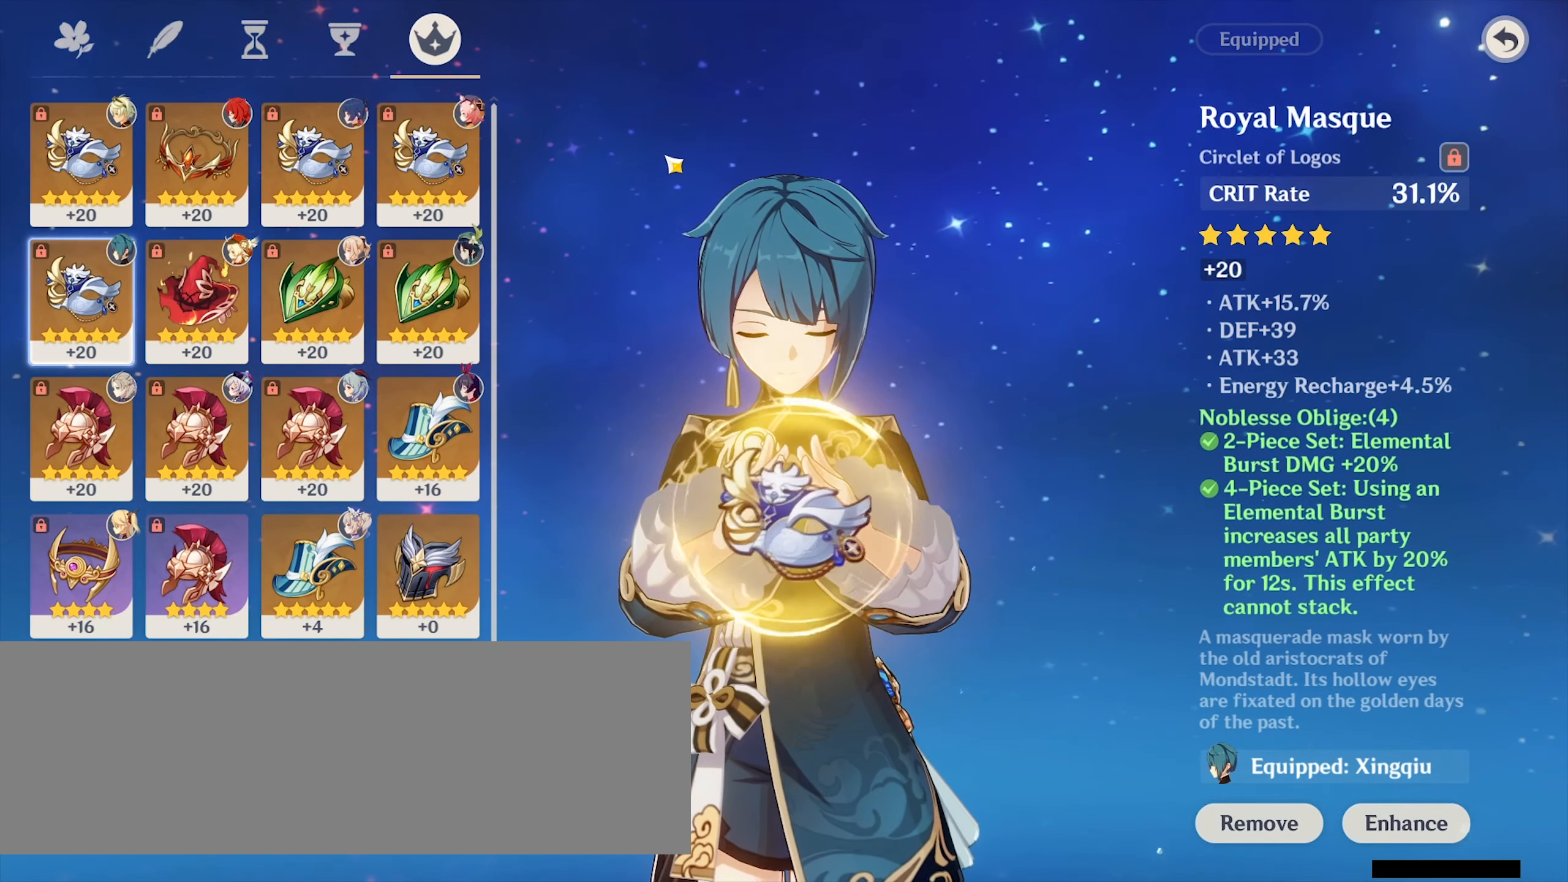
{"keys": [], "mouse": [], "events": []}
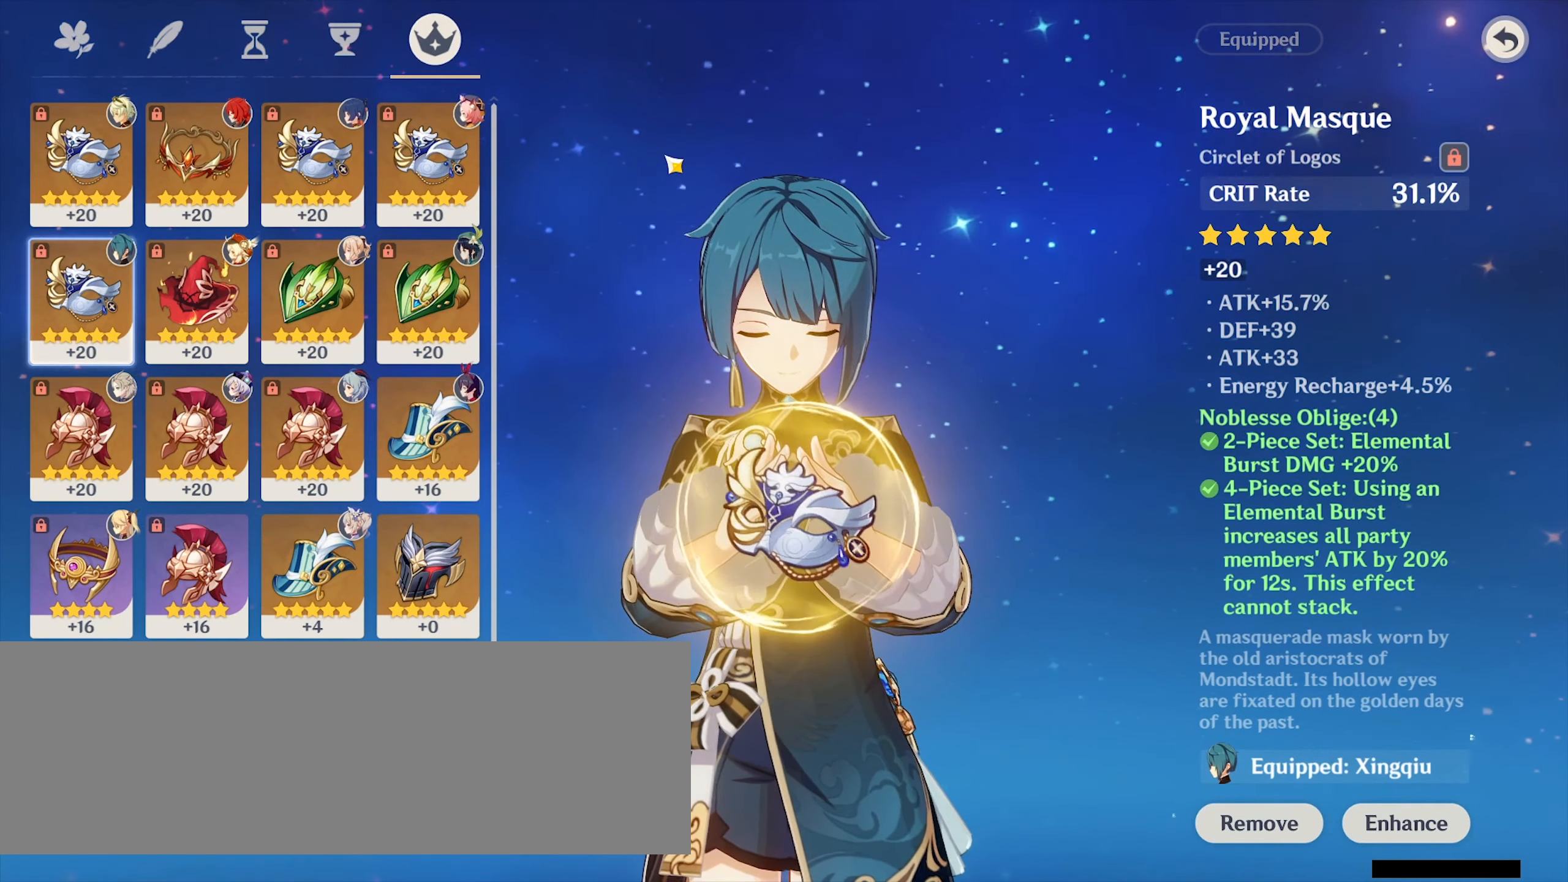
{"keys": [], "mouse": [], "events": []}